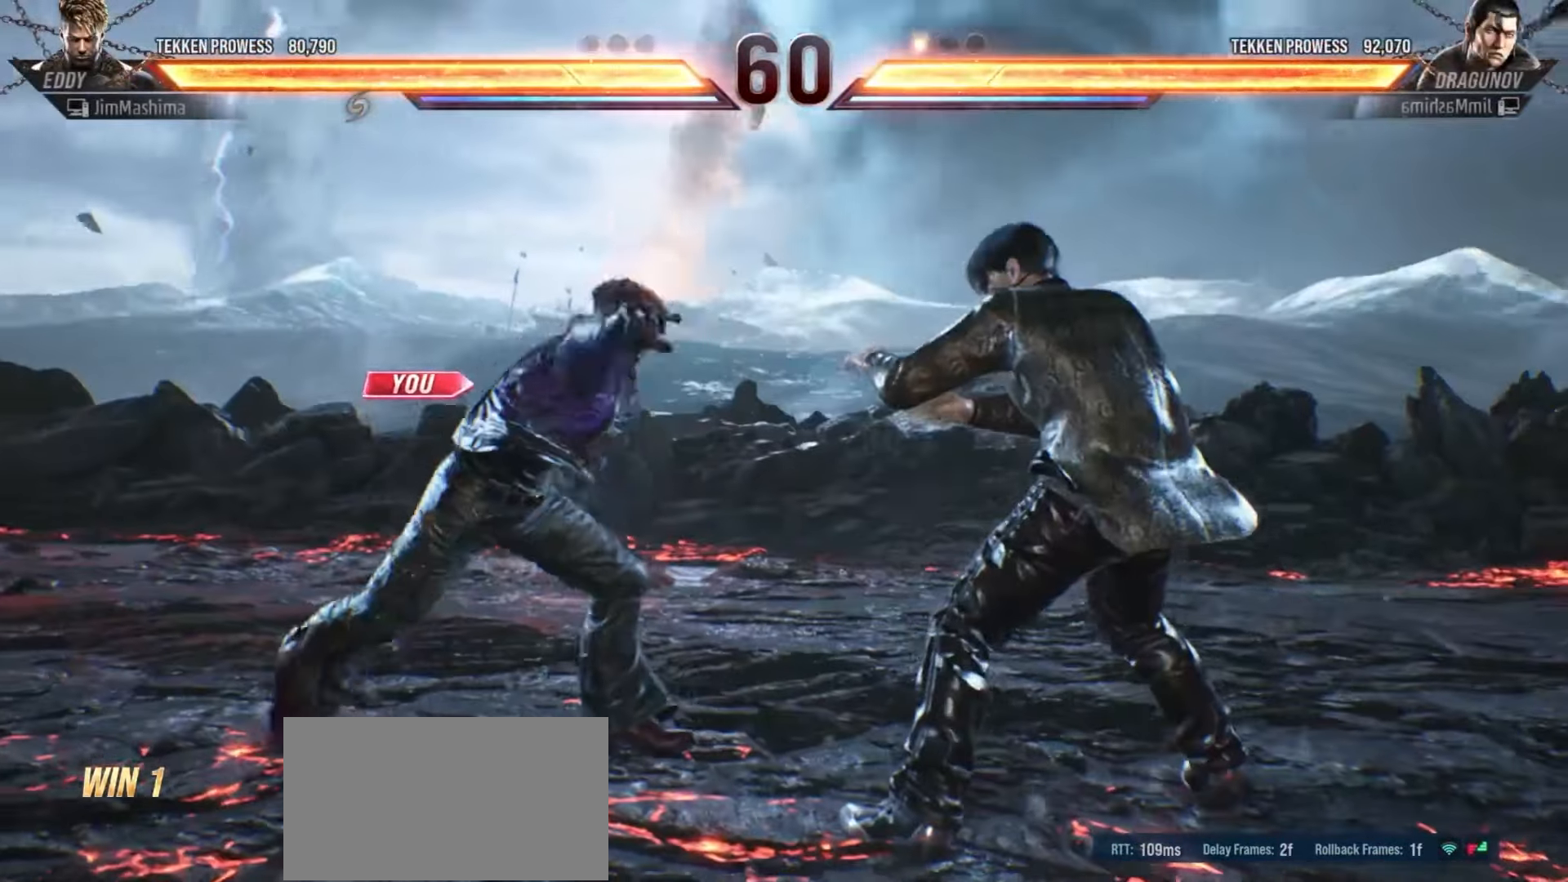
Gameplay with a controller (arcade stick); each line is a JSON object with the inputs held at the frame after it. "events" lists button and stick changes between this image and that frame as [ms after this image, input, new state], when the widget could be followed in between. Not read: L3 R3 other_buttons.
{"buttons": [], "left_stick": "center", "events": [[100, "CROSS", "up"], [200, "CROSS", "down"], [300, "CROSS", "up"], [400, "CROSS", "down"], [500, "CROSS", "up"]]}
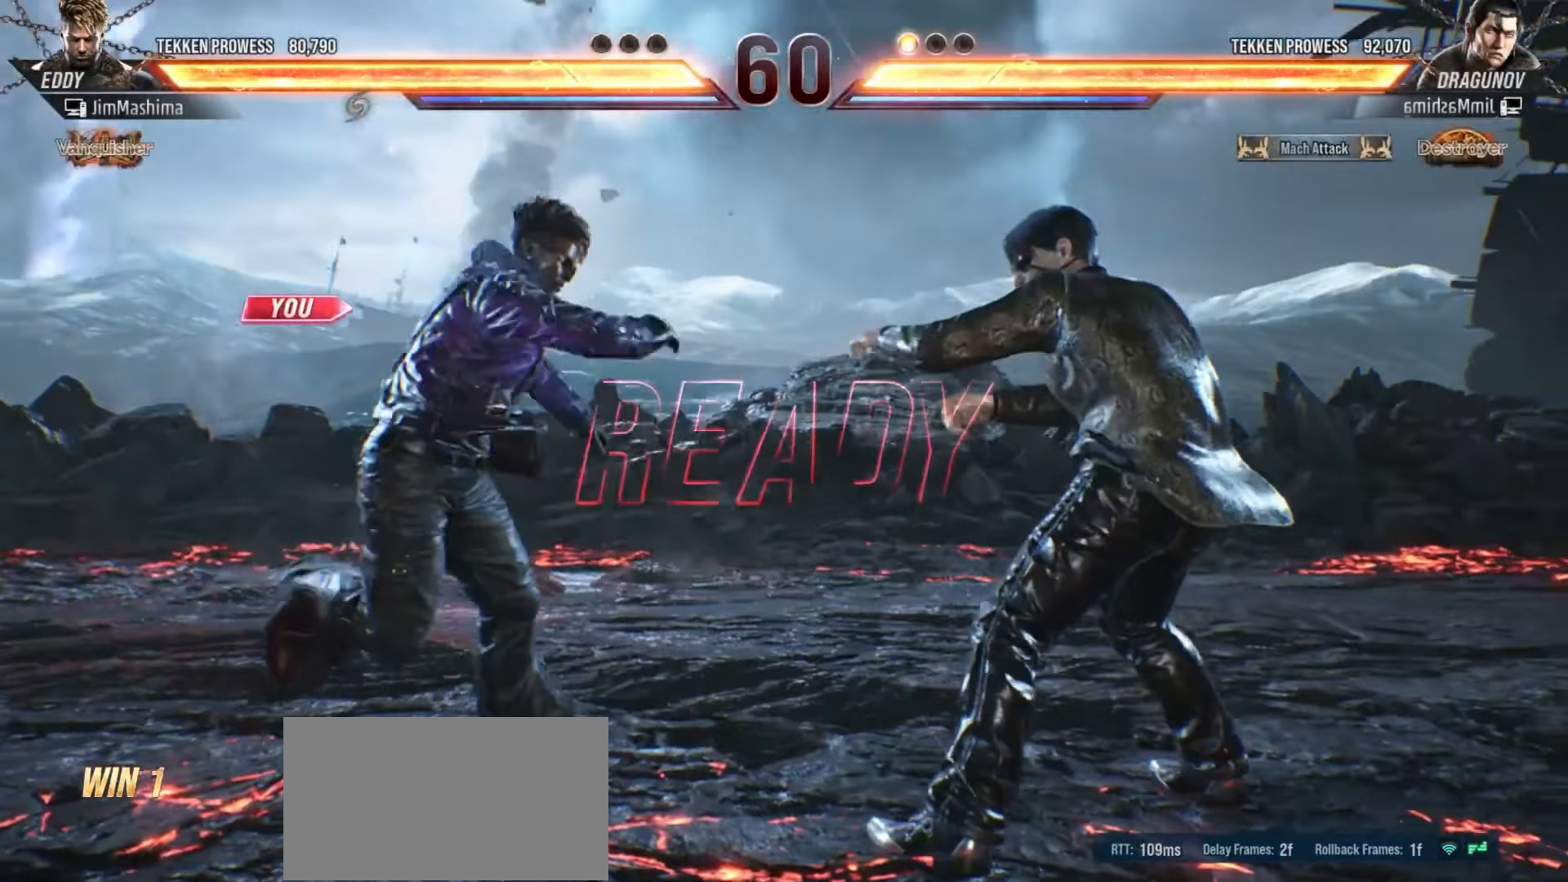
{"buttons": ["CROSS"], "left_stick": "center", "events": [[100, "CROSS", "down"], [200, "CROSS", "up"], [300, "CROSS", "down"], [400, "CROSS", "up"], [500, "CROSS", "down"]]}
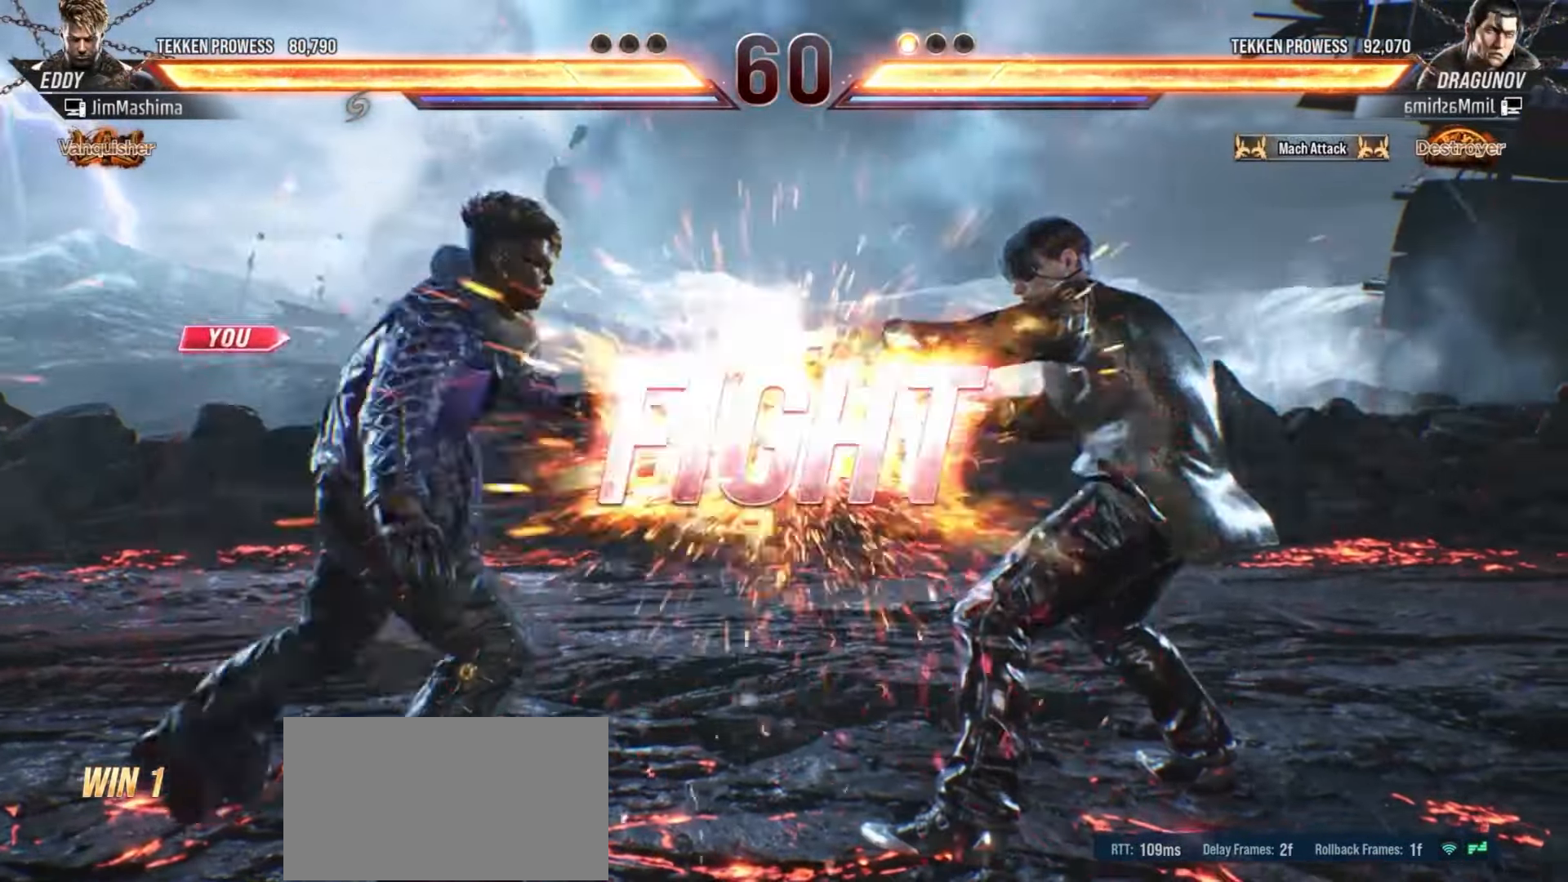
{"buttons": [], "left_stick": "center", "events": [[100, "CROSS", "up"], [200, "CROSS", "down"], [300, "CROSS", "up"], [400, "CROSS", "down"], [500, "CROSS", "up"]]}
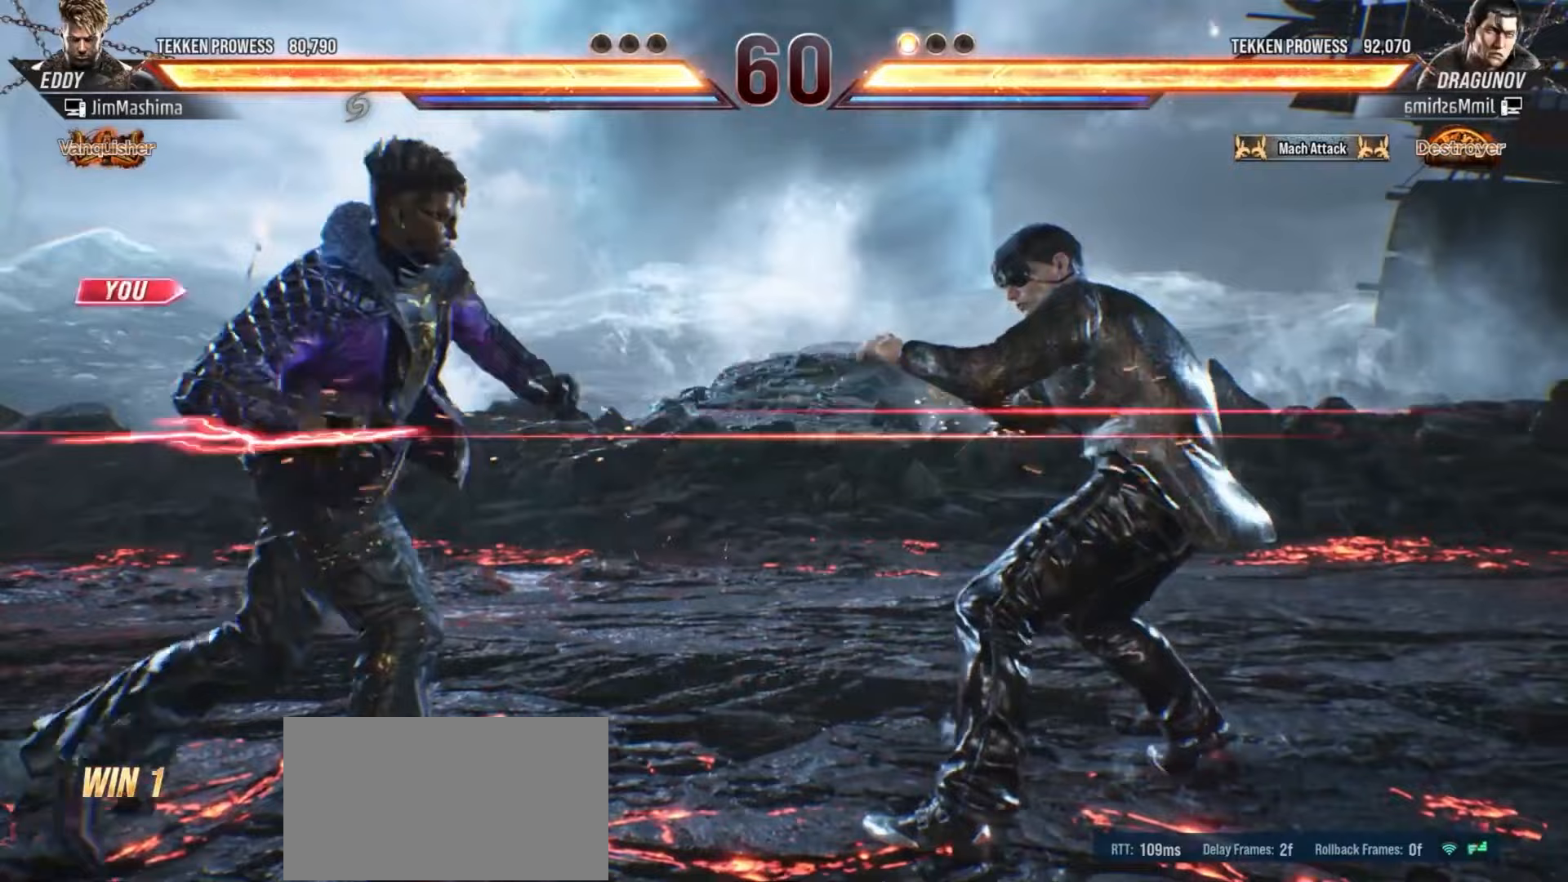
{"buttons": ["CROSS"], "left_stick": "center", "events": [[100, "CROSS", "down"], [200, "CROSS", "up"], [300, "CROSS", "down"], [400, "CROSS", "up"], [500, "CROSS", "down"]]}
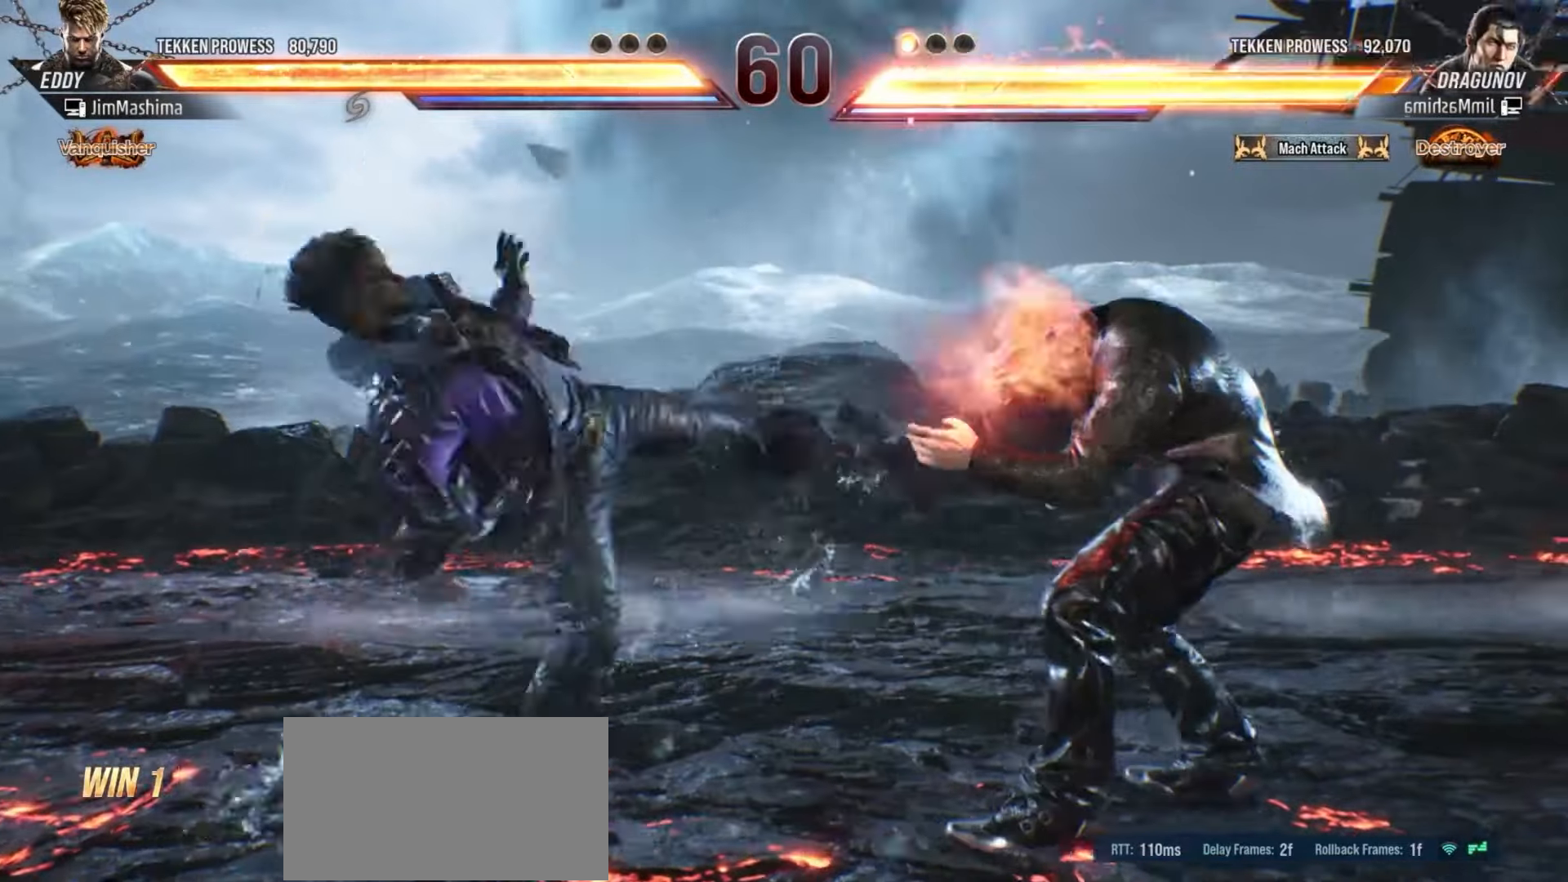
{"buttons": [], "left_stick": "center", "events": [[100, "CROSS", "up"], [200, "CROSS", "down"], [300, "CROSS", "up"], [400, "CROSS", "down"], [500, "CROSS", "up"]]}
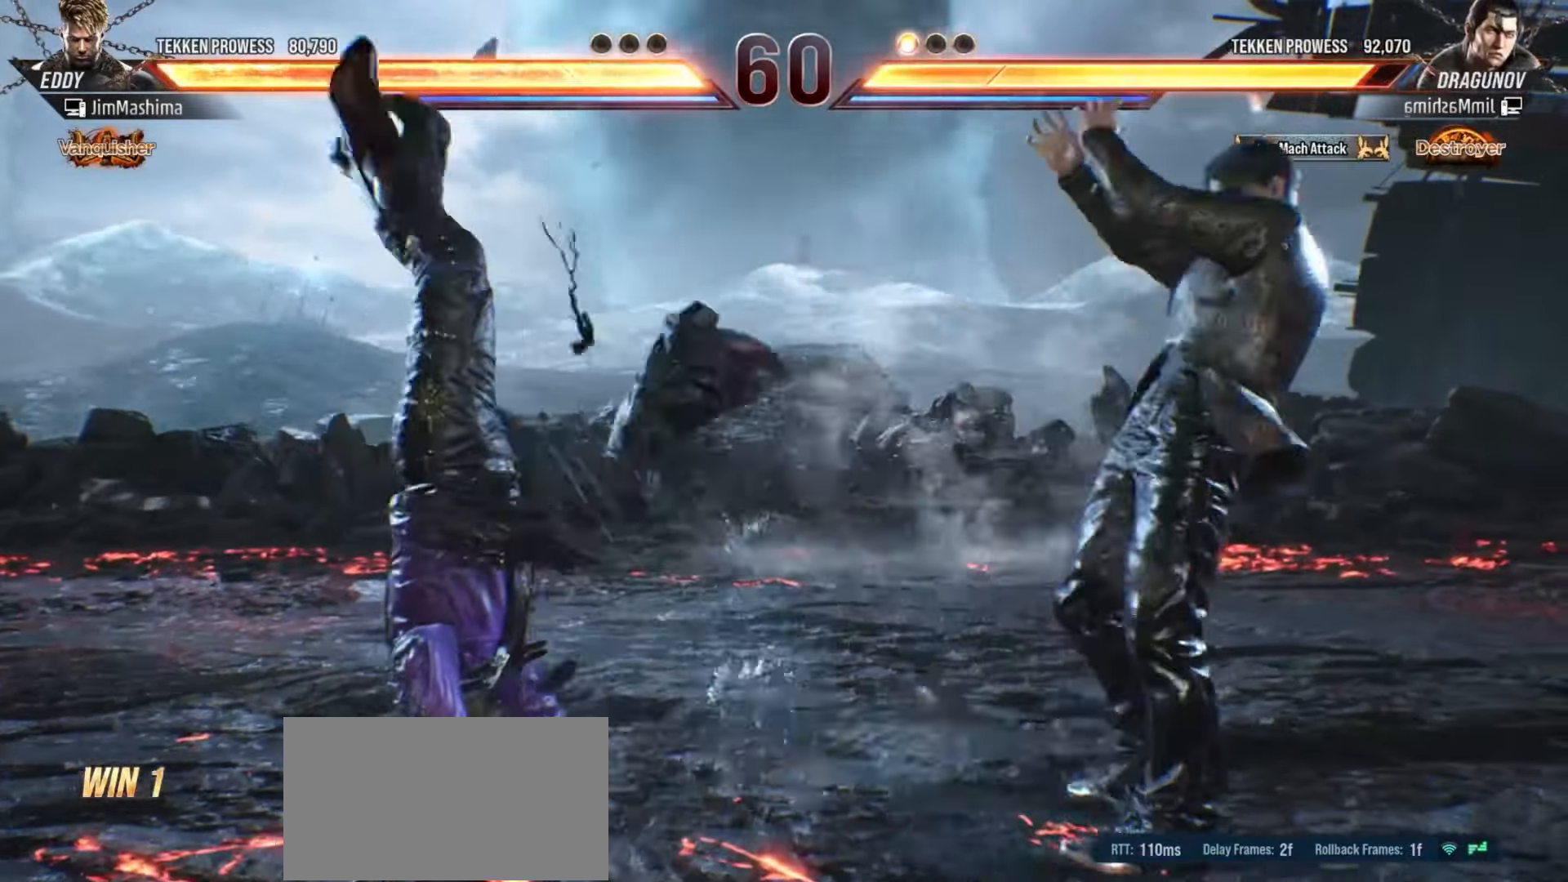
{"buttons": ["CROSS"], "left_stick": "center", "events": [[133, "CROSS", "down"], [200, "CROSS", "up"], [333, "CROSS", "down"], [400, "CROSS", "up"], [500, "CROSS", "down"]]}
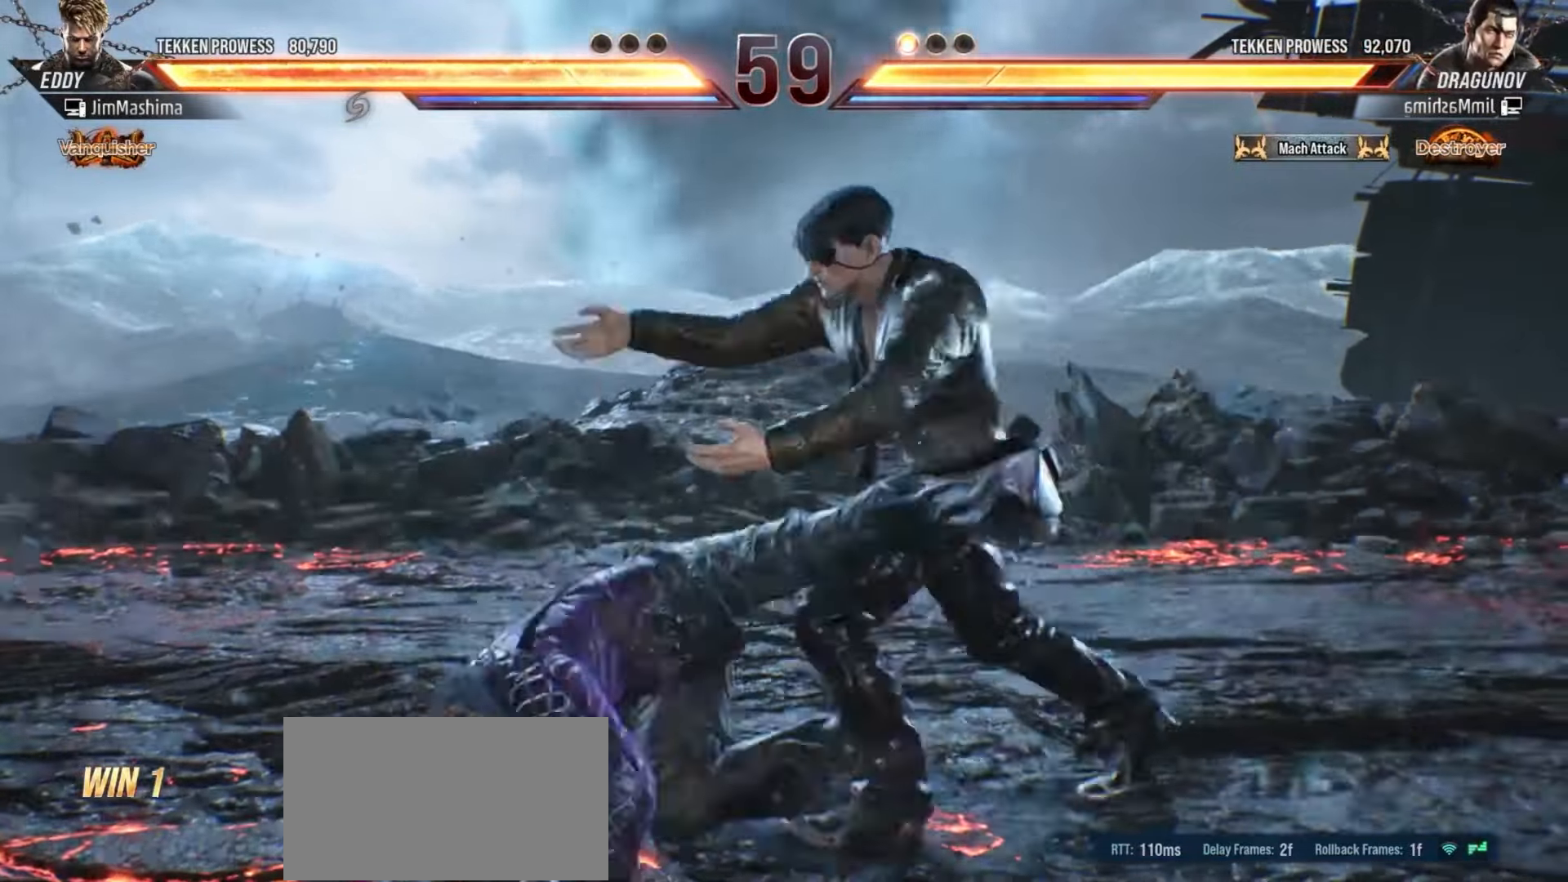
{"buttons": [], "left_stick": "center", "events": [[100, "CROSS", "up"], [200, "CROSS", "down"], [300, "CROSS", "up"], [400, "CROSS", "down"], [500, "CROSS", "up"]]}
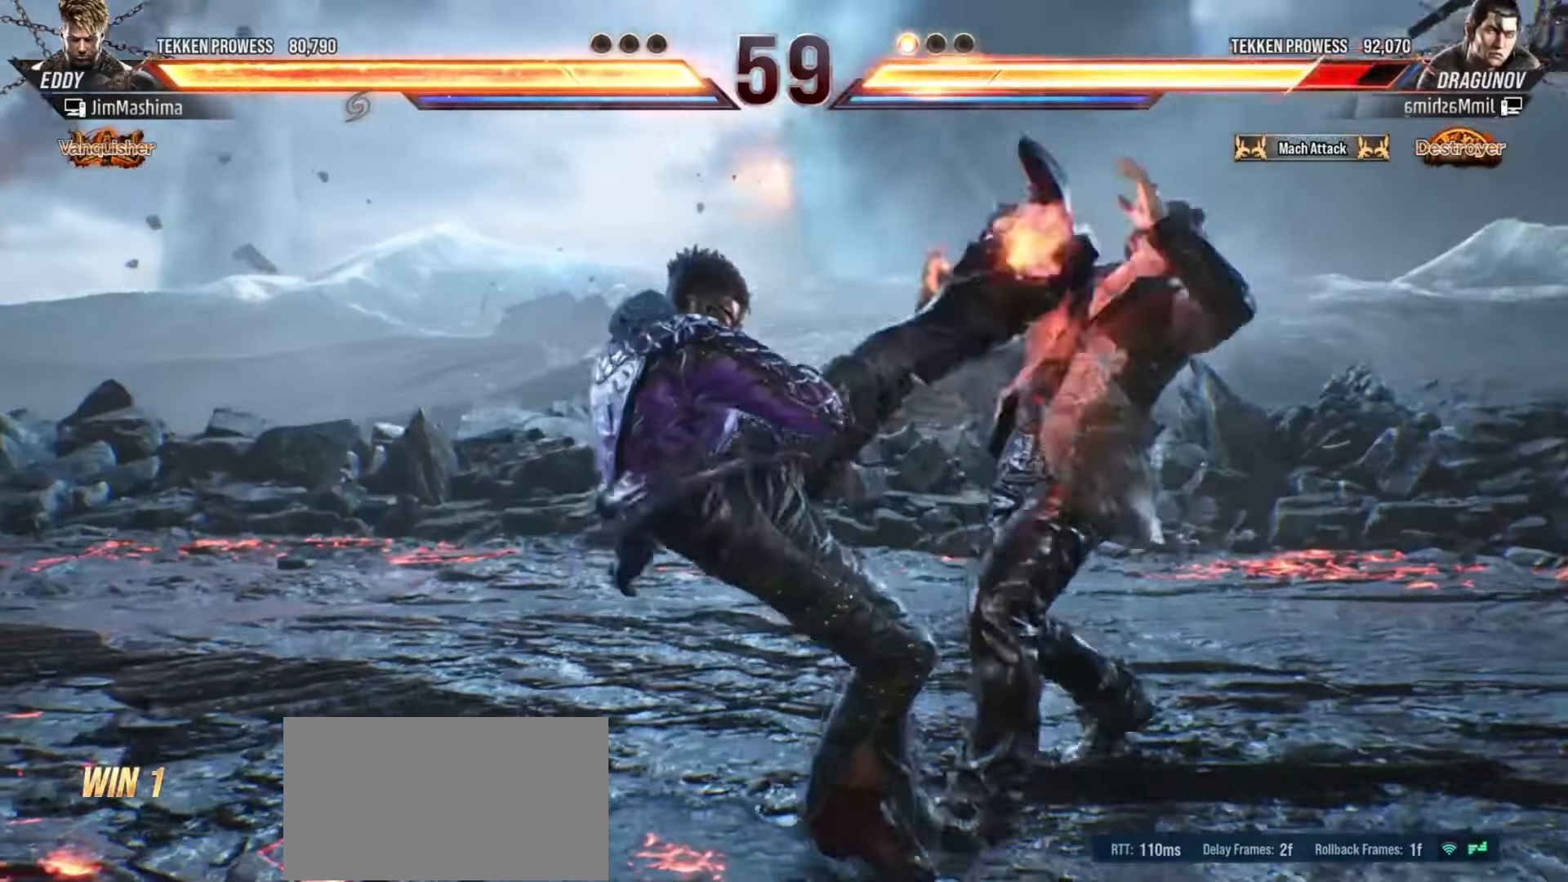
{"buttons": [], "left_stick": "center", "events": [[133, "CROSS", "down"], [233, "CROSS", "up"], [300, "CROSS", "down"], [400, "CROSS", "up"]]}
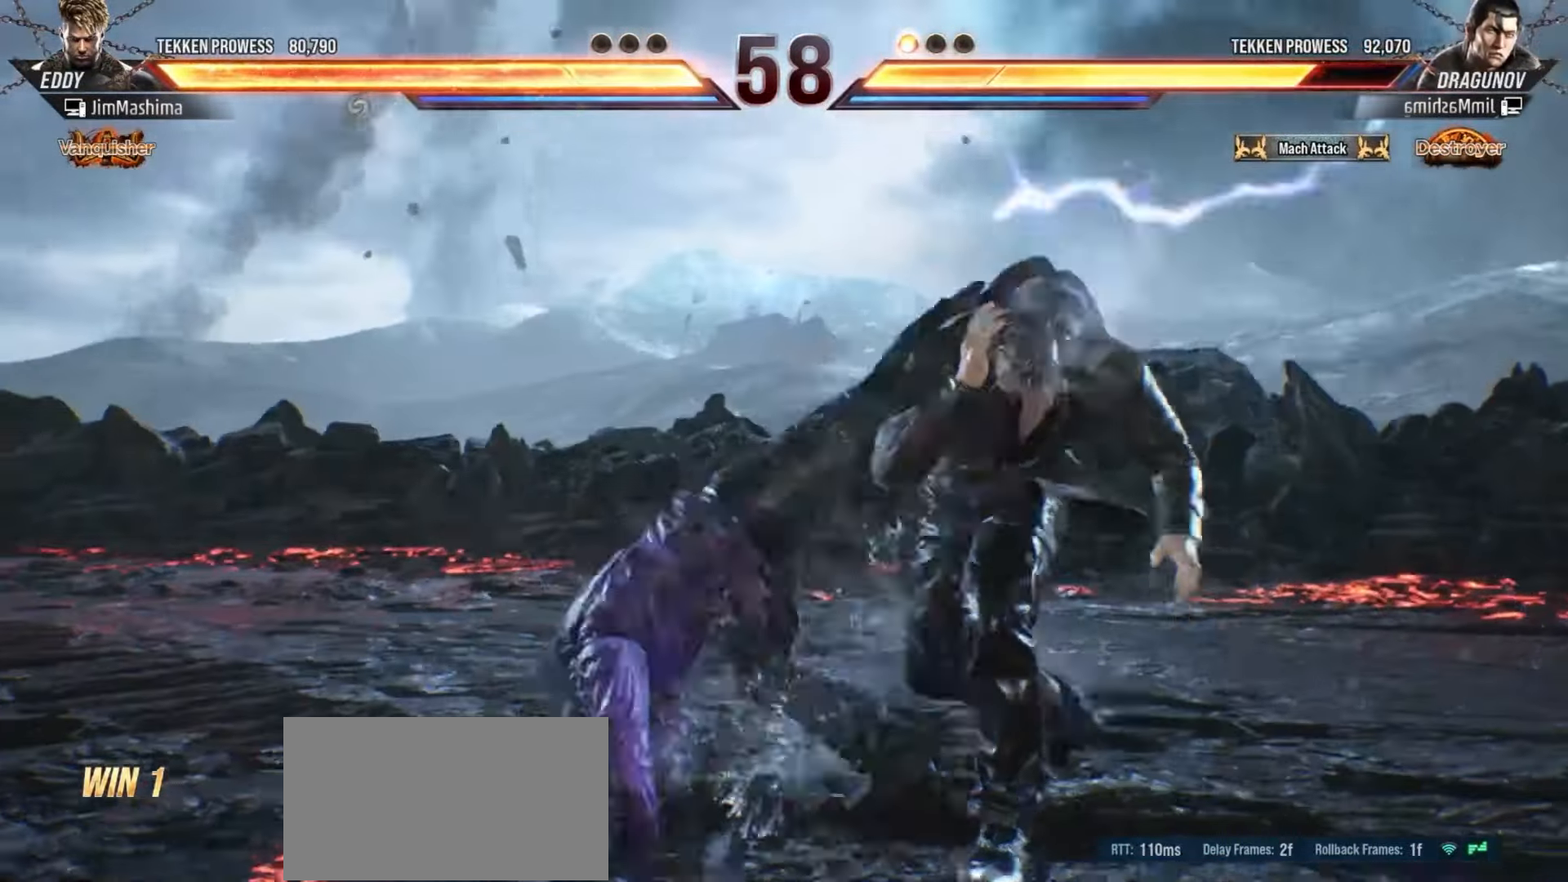
{"buttons": ["CROSS"], "left_stick": "center", "events": [[33, "CROSS", "down"], [100, "CROSS", "up"], [233, "CROSS", "down"], [300, "CROSS", "up"], [433, "CROSS", "down"]]}
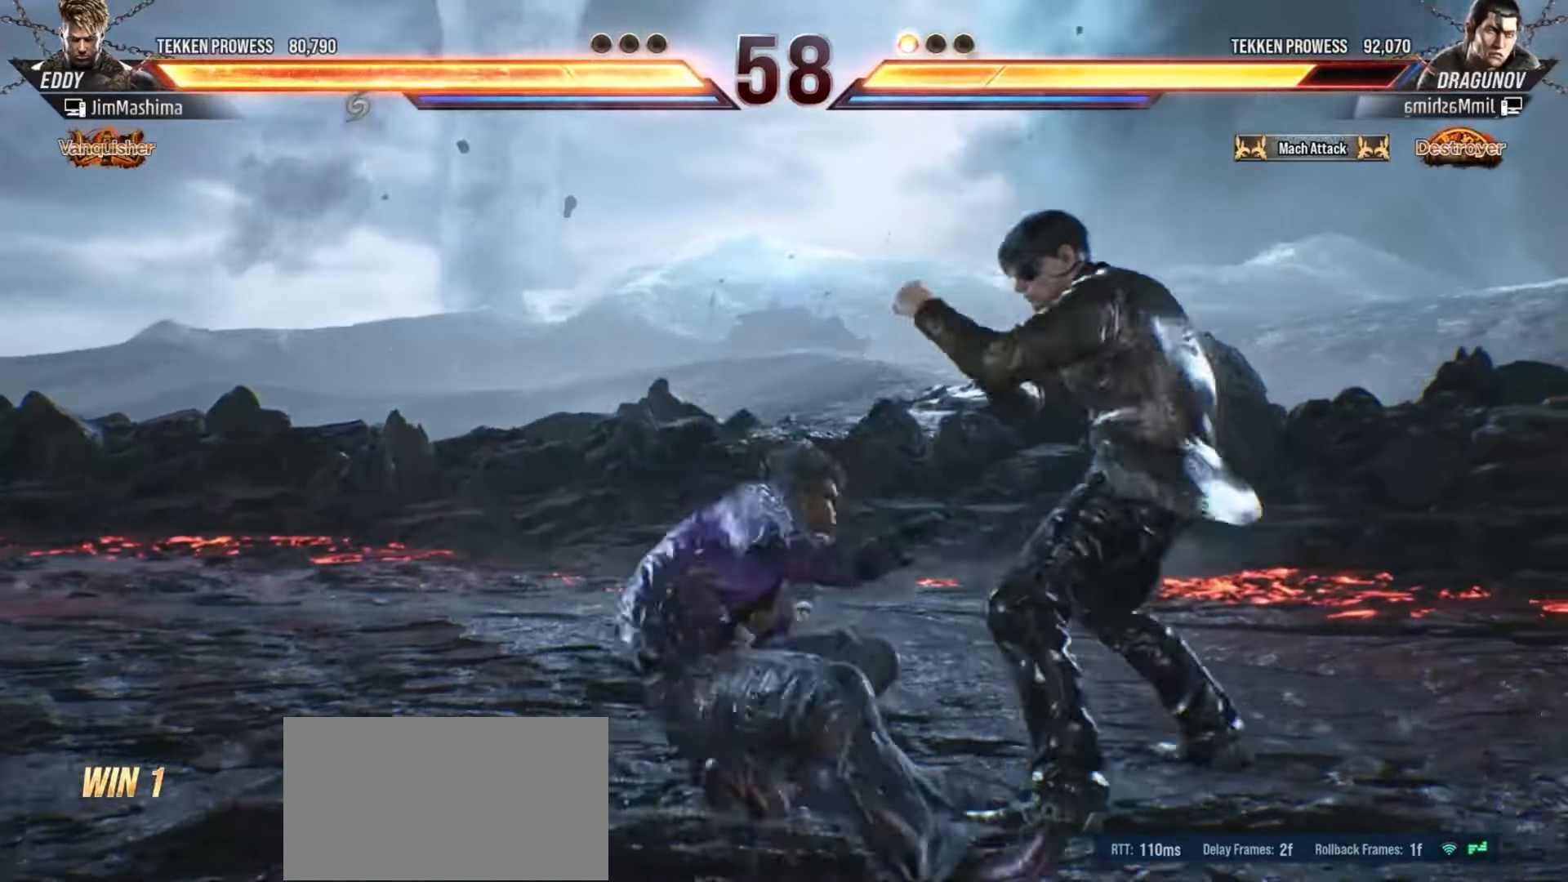
{"buttons": ["CROSS"], "left_stick": "center", "events": [[33, "CROSS", "up"], [100, "CROSS", "down"], [233, "CROSS", "up"], [333, "CROSS", "down"], [433, "CROSS", "up"], [500, "CROSS", "down"]]}
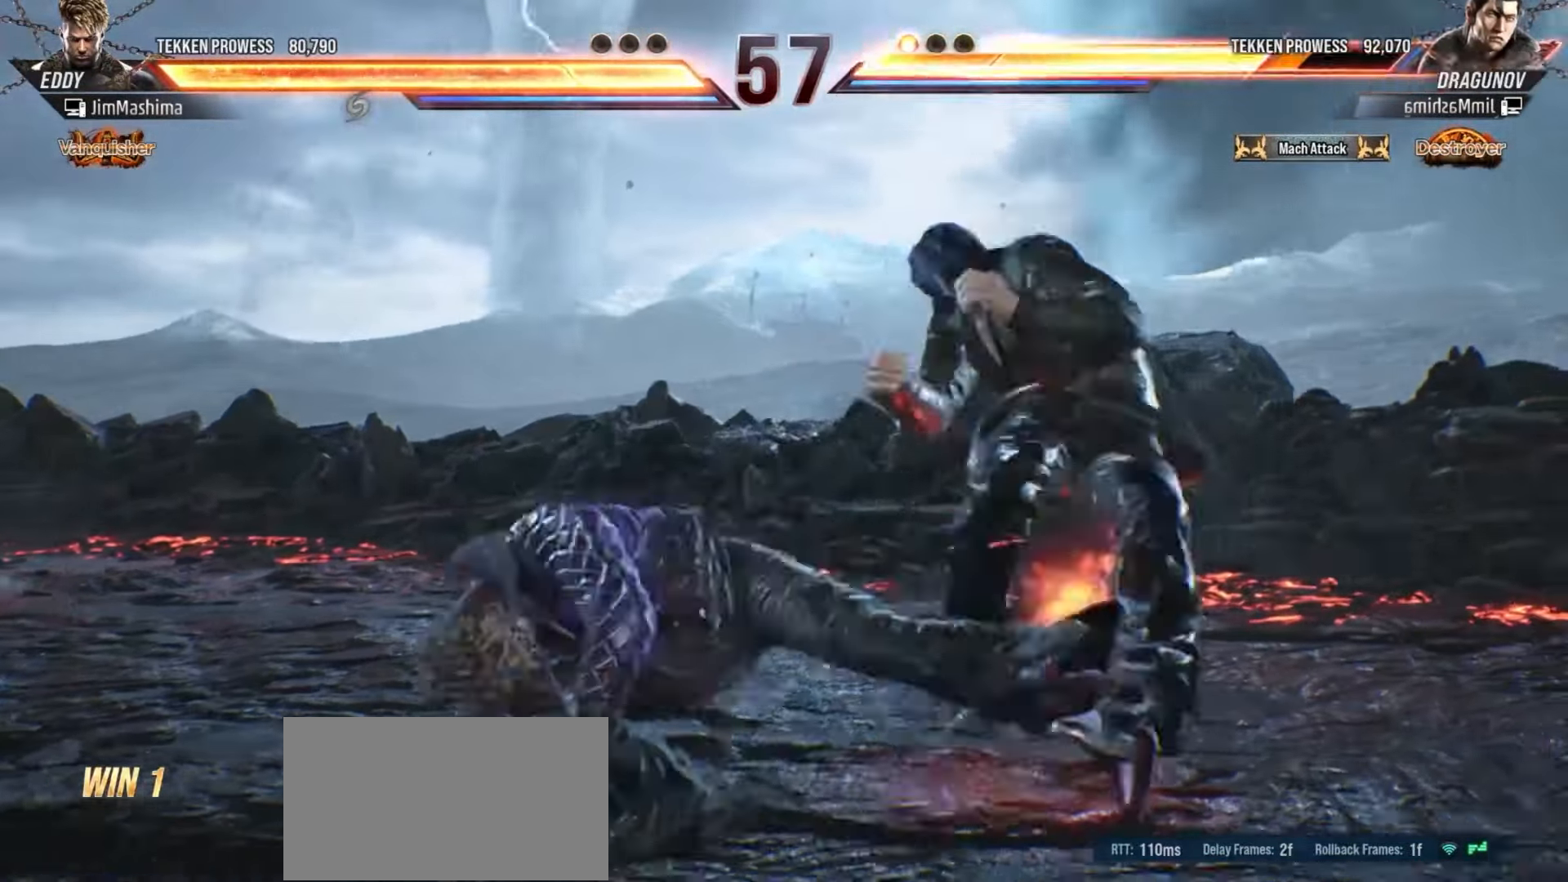
{"buttons": ["CROSS"], "left_stick": "center", "events": [[133, "CROSS", "up"], [200, "CROSS", "down"], [333, "CROSS", "up"], [433, "CROSS", "down"]]}
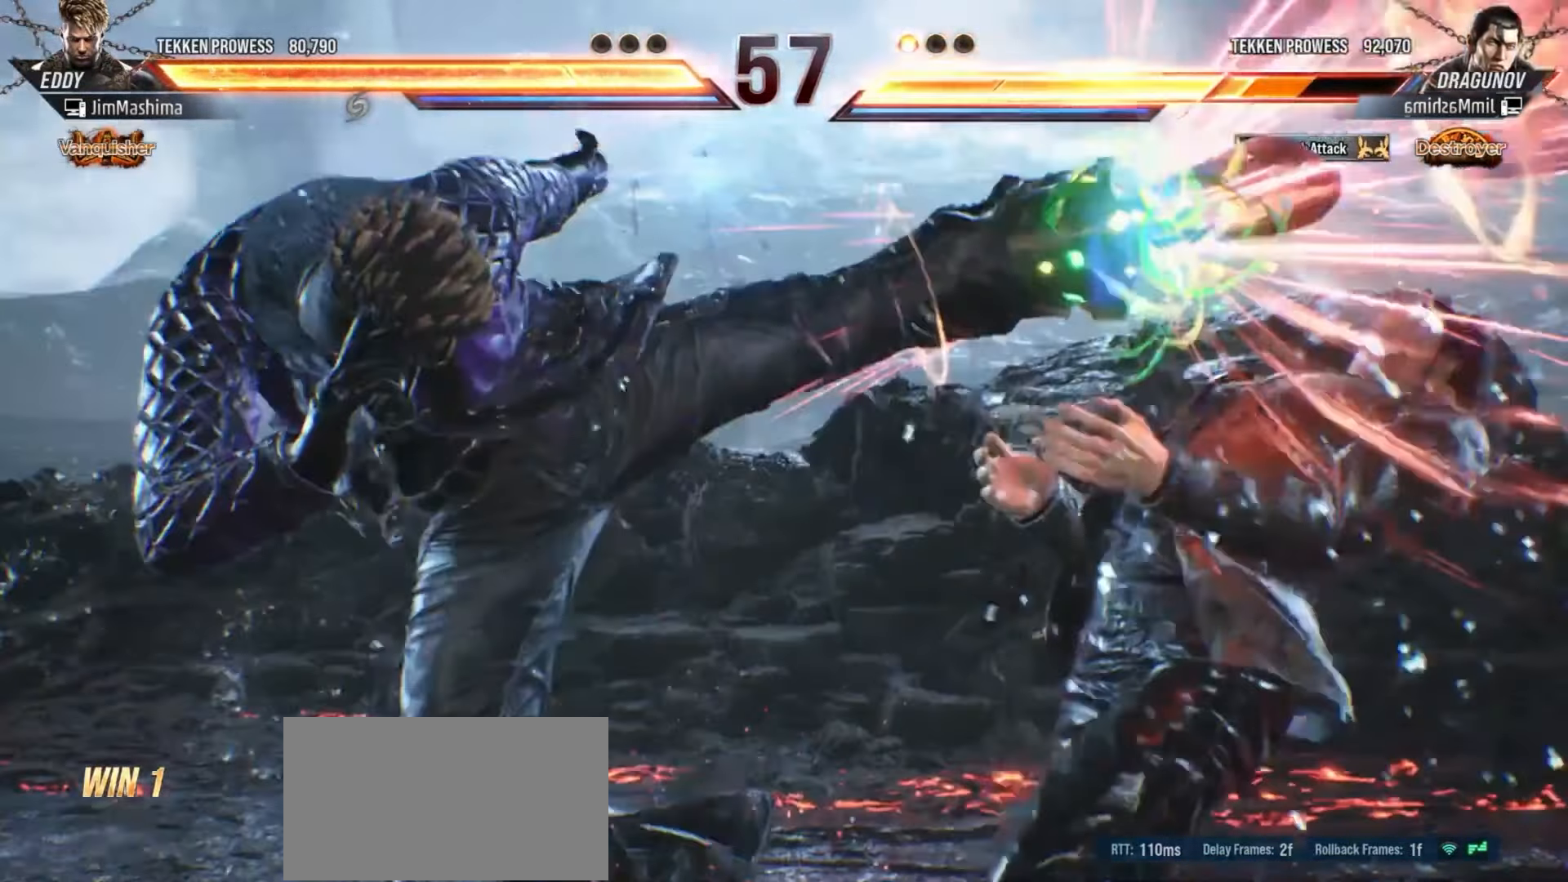
{"buttons": [], "left_stick": "center", "events": [[33, "CROSS", "up"], [133, "CROSS", "down"], [200, "CROSS", "up"], [333, "CROSS", "down"], [433, "CROSS", "up"]]}
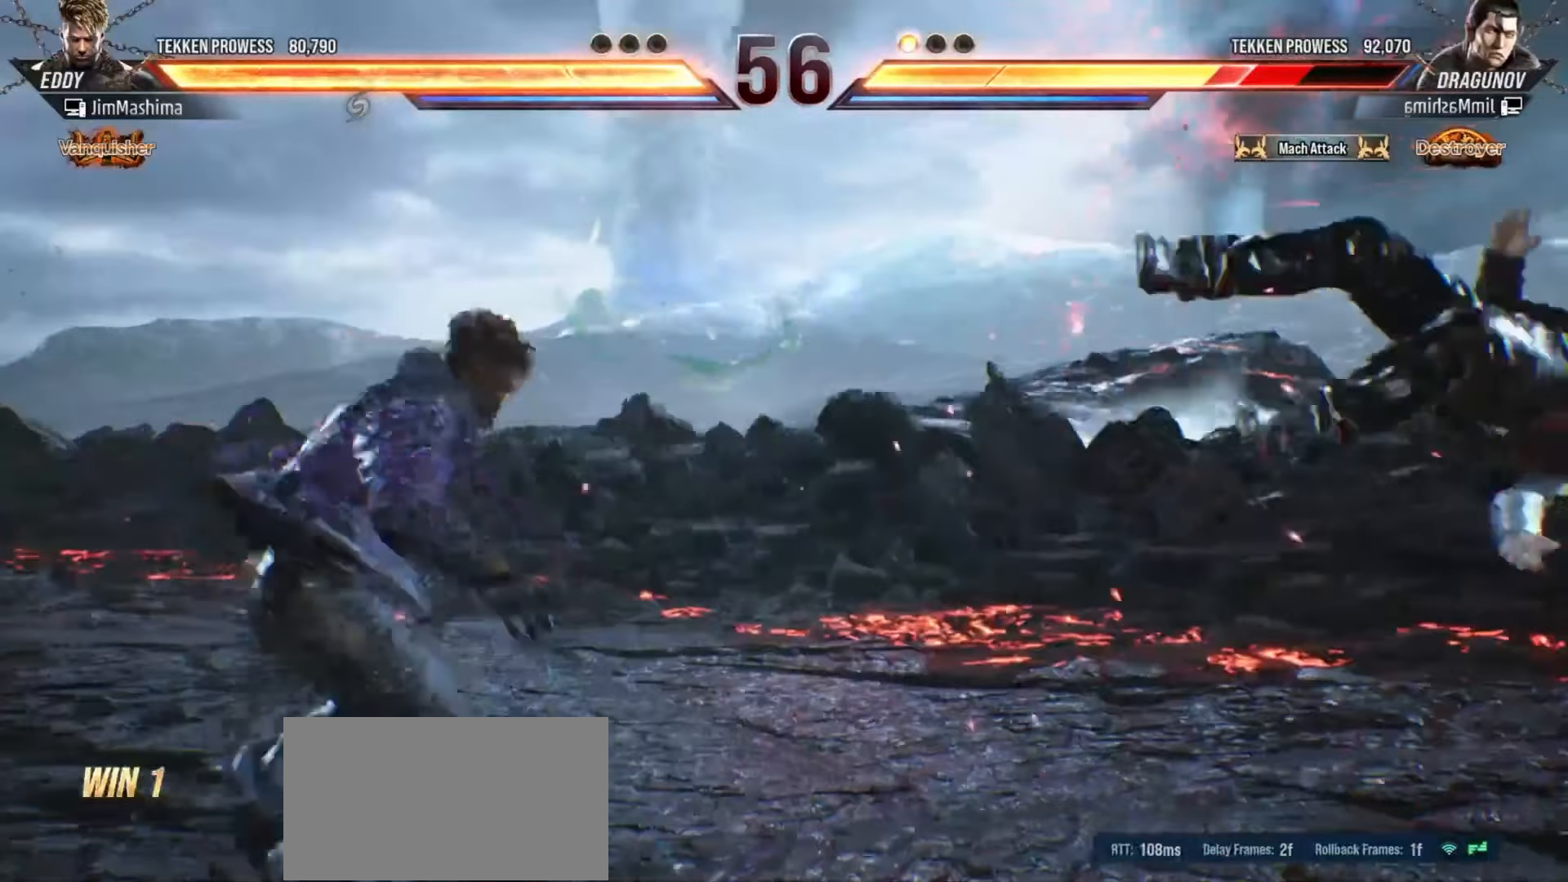
{"buttons": ["CROSS"], "left_stick": "center", "events": [[33, "CROSS", "down"], [133, "CROSS", "up"], [200, "CROSS", "down"], [333, "CROSS", "up"], [433, "CROSS", "down"]]}
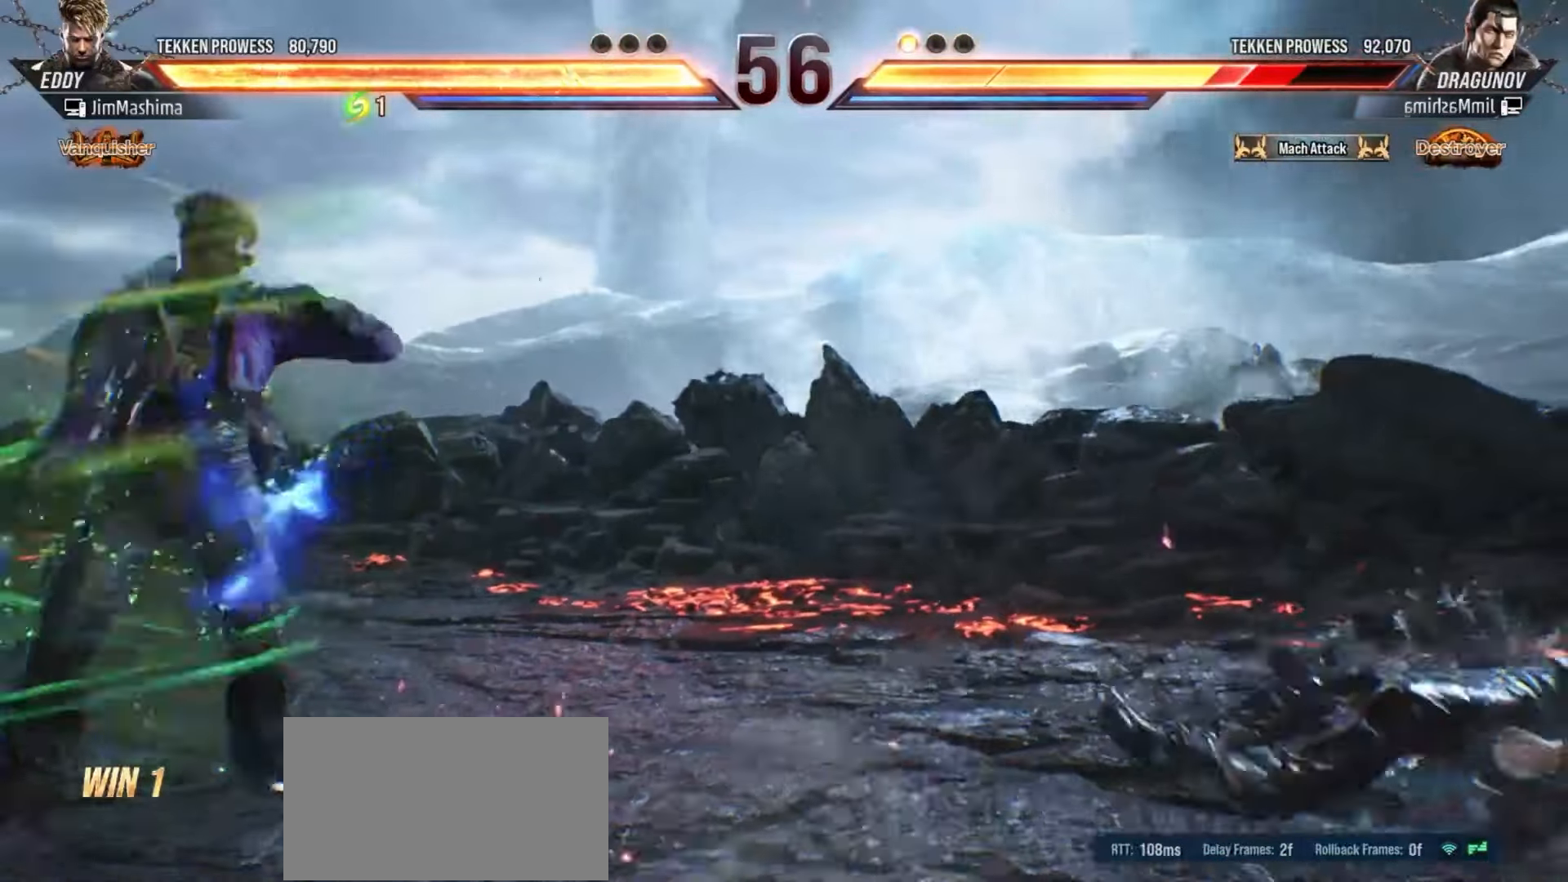
{"buttons": [], "left_stick": "center", "events": [[33, "CROSS", "up"], [133, "CROSS", "down"], [233, "CROSS", "up"], [333, "CROSS", "down"], [433, "CROSS", "up"]]}
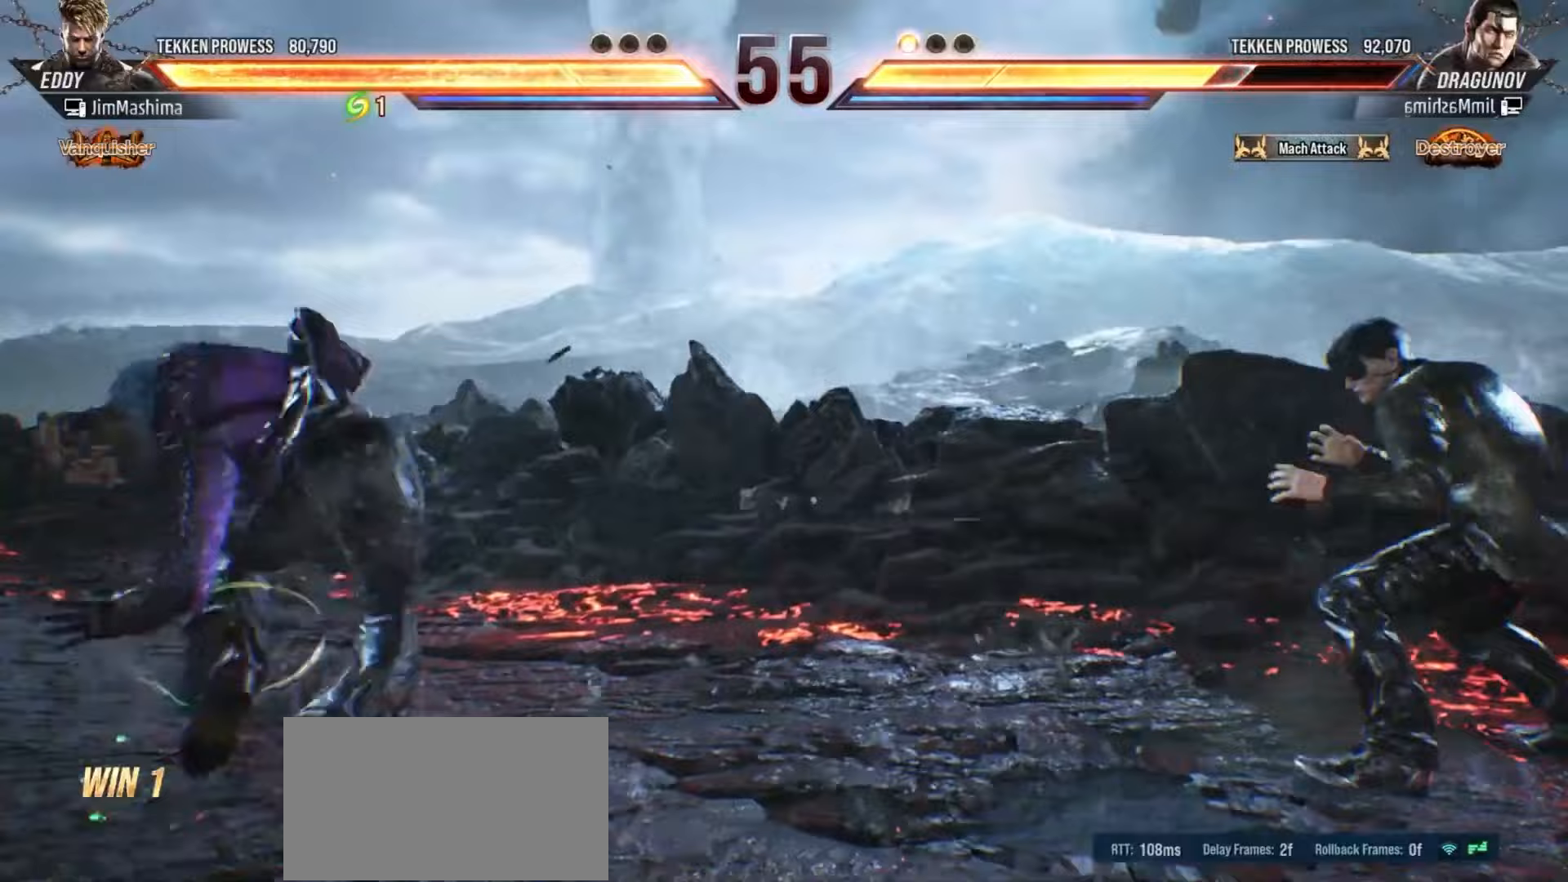
{"buttons": ["CROSS"], "left_stick": "center", "events": [[33, "CROSS", "down"], [133, "CROSS", "up"], [233, "CROSS", "down"], [333, "CROSS", "up"], [433, "CROSS", "down"]]}
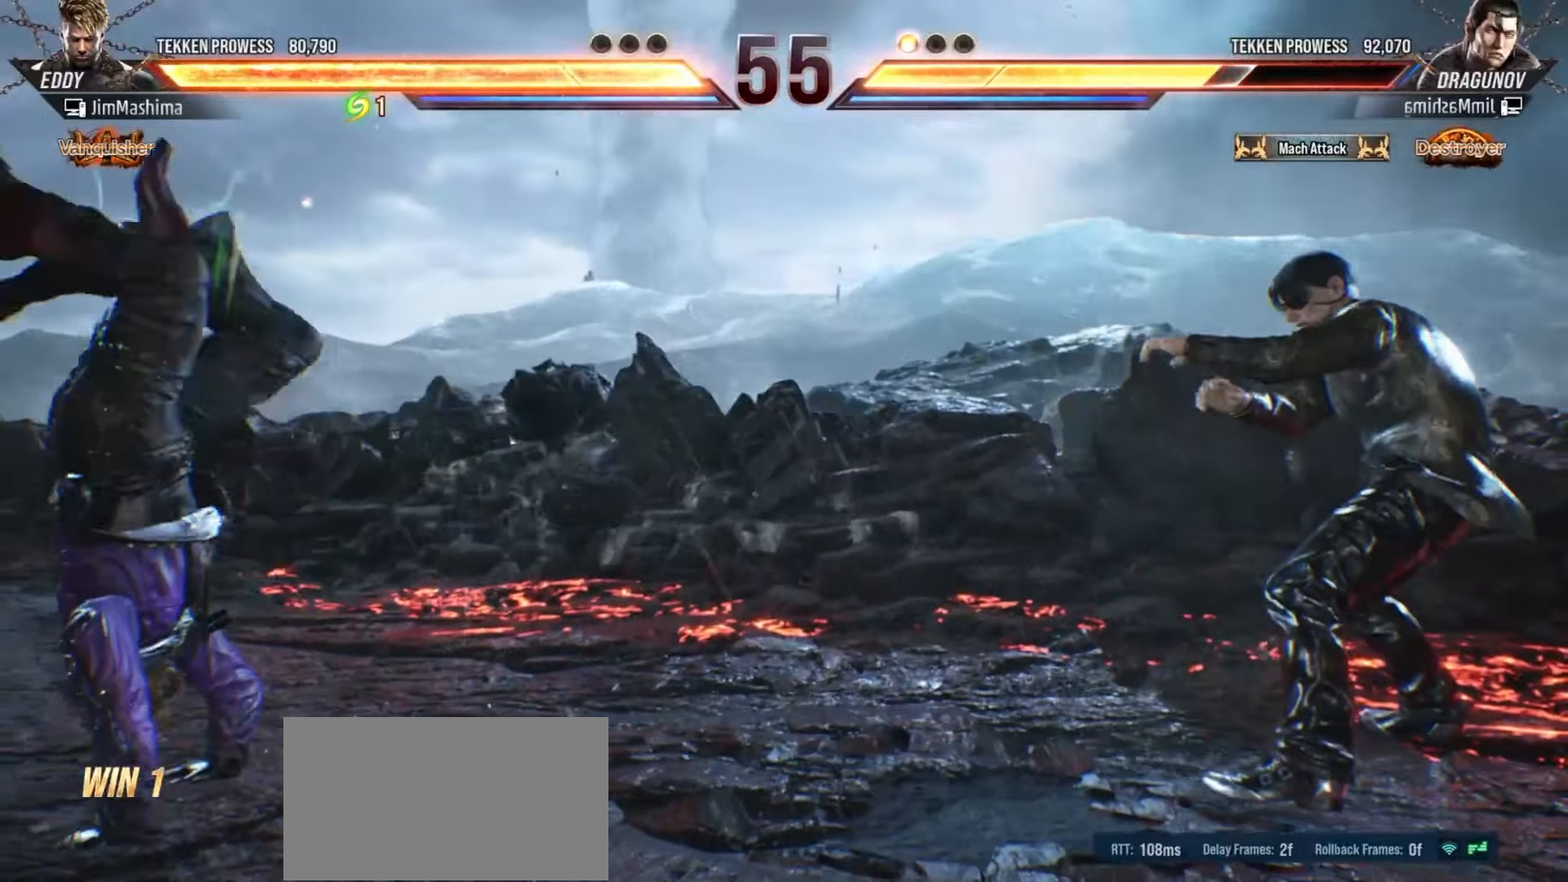
{"buttons": [], "left_stick": "center", "events": [[33, "CROSS", "up"], [133, "CROSS", "down"], [233, "CROSS", "up"], [333, "CROSS", "down"], [433, "CROSS", "up"]]}
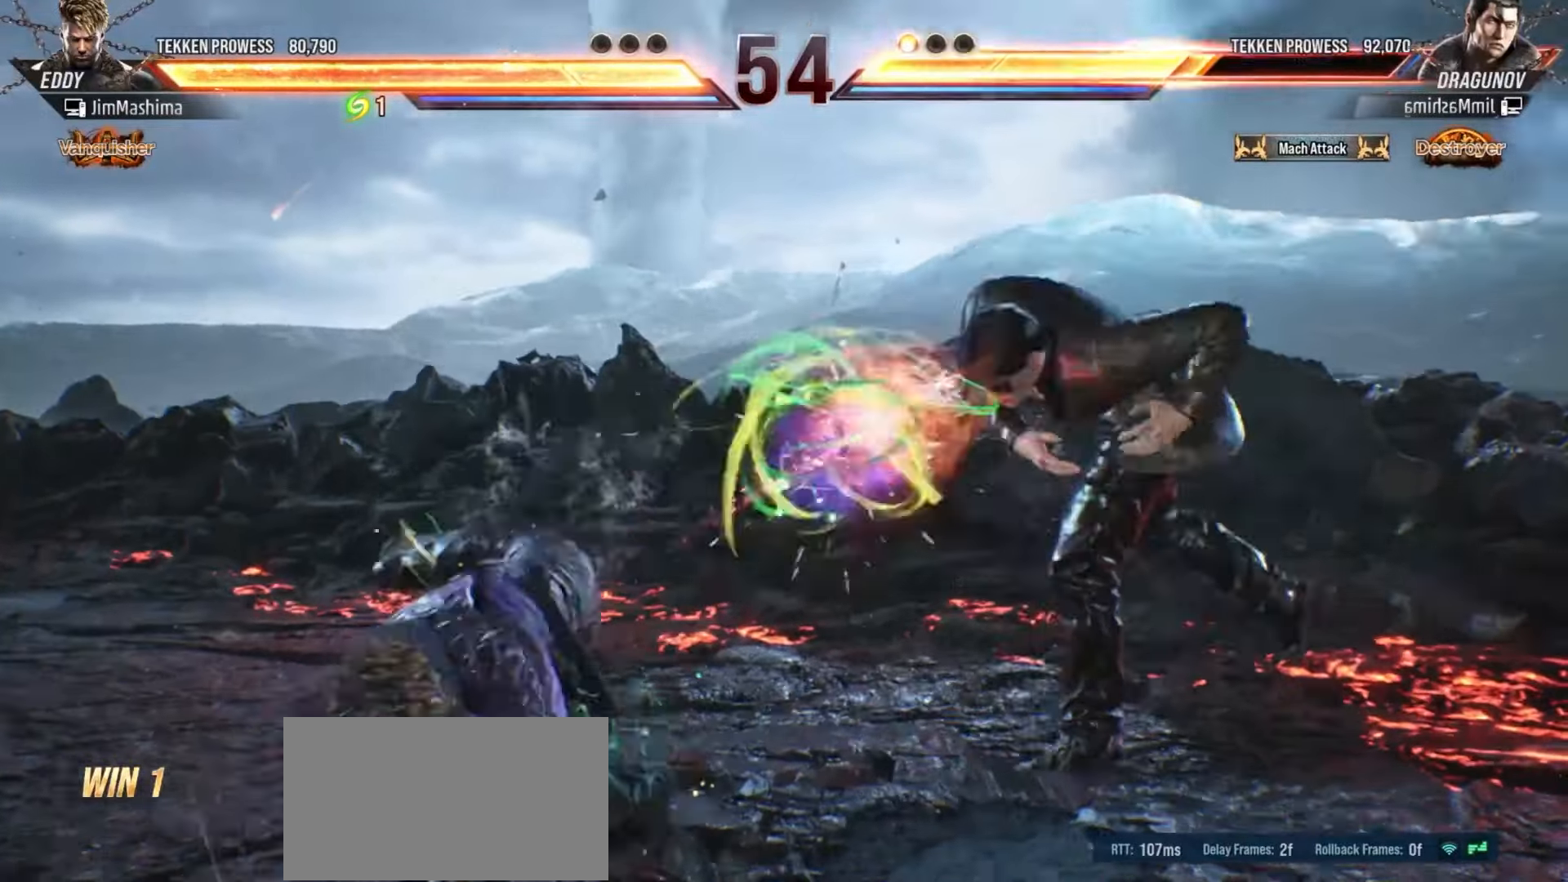
{"buttons": ["CROSS"], "left_stick": "center", "events": [[33, "CROSS", "down"], [133, "CROSS", "up"], [233, "CROSS", "down"], [333, "CROSS", "up"], [433, "CROSS", "down"]]}
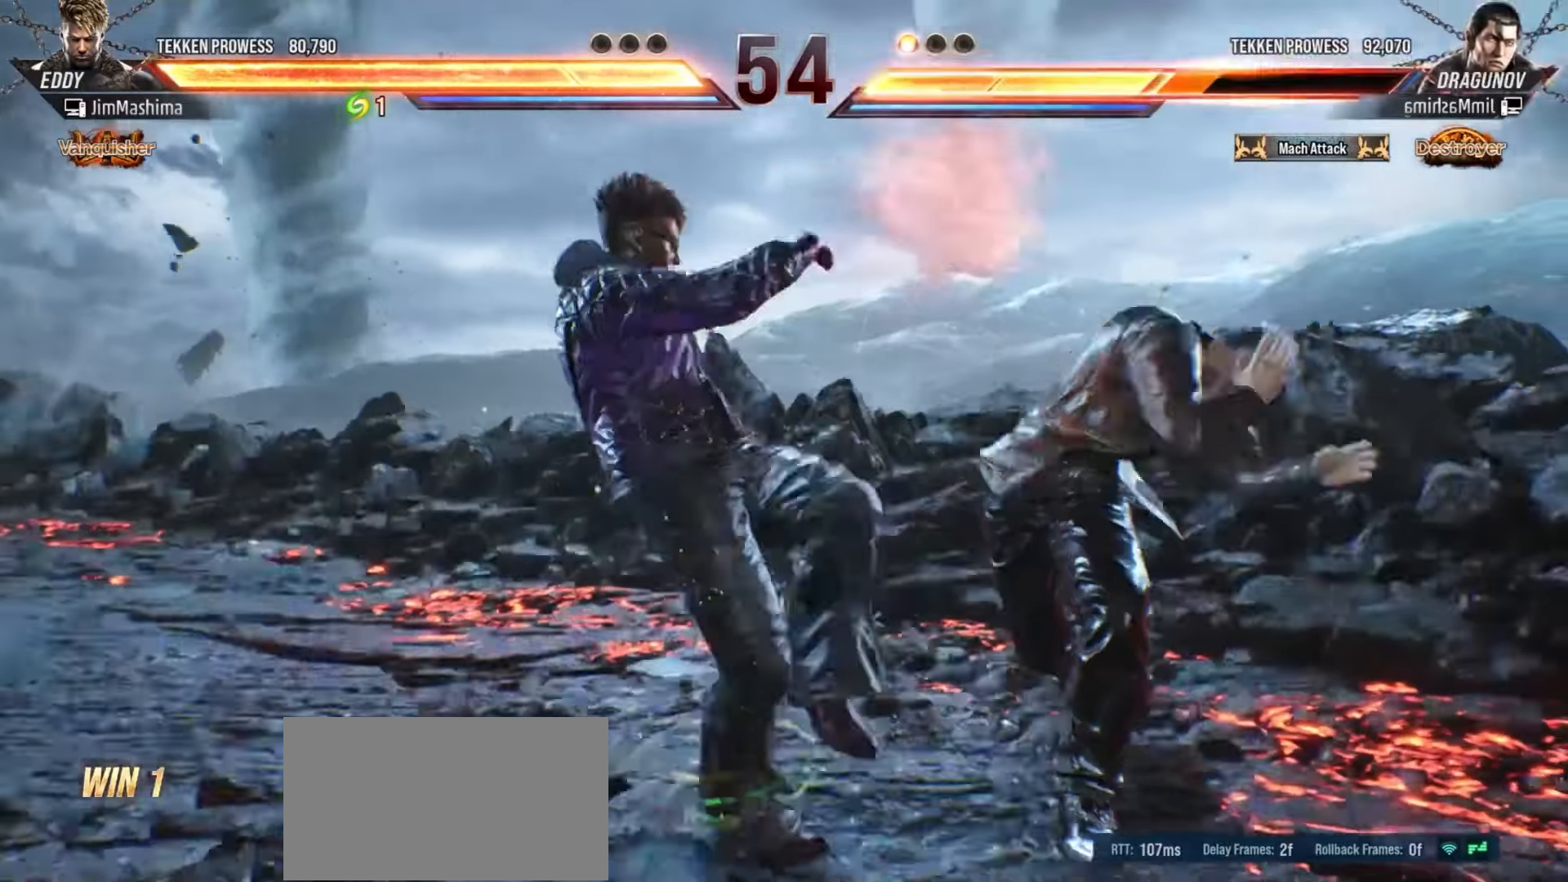
{"buttons": [], "left_stick": "center", "events": [[33, "CROSS", "up"], [133, "CROSS", "down"], [233, "CROSS", "up"], [333, "CROSS", "down"], [433, "CROSS", "up"]]}
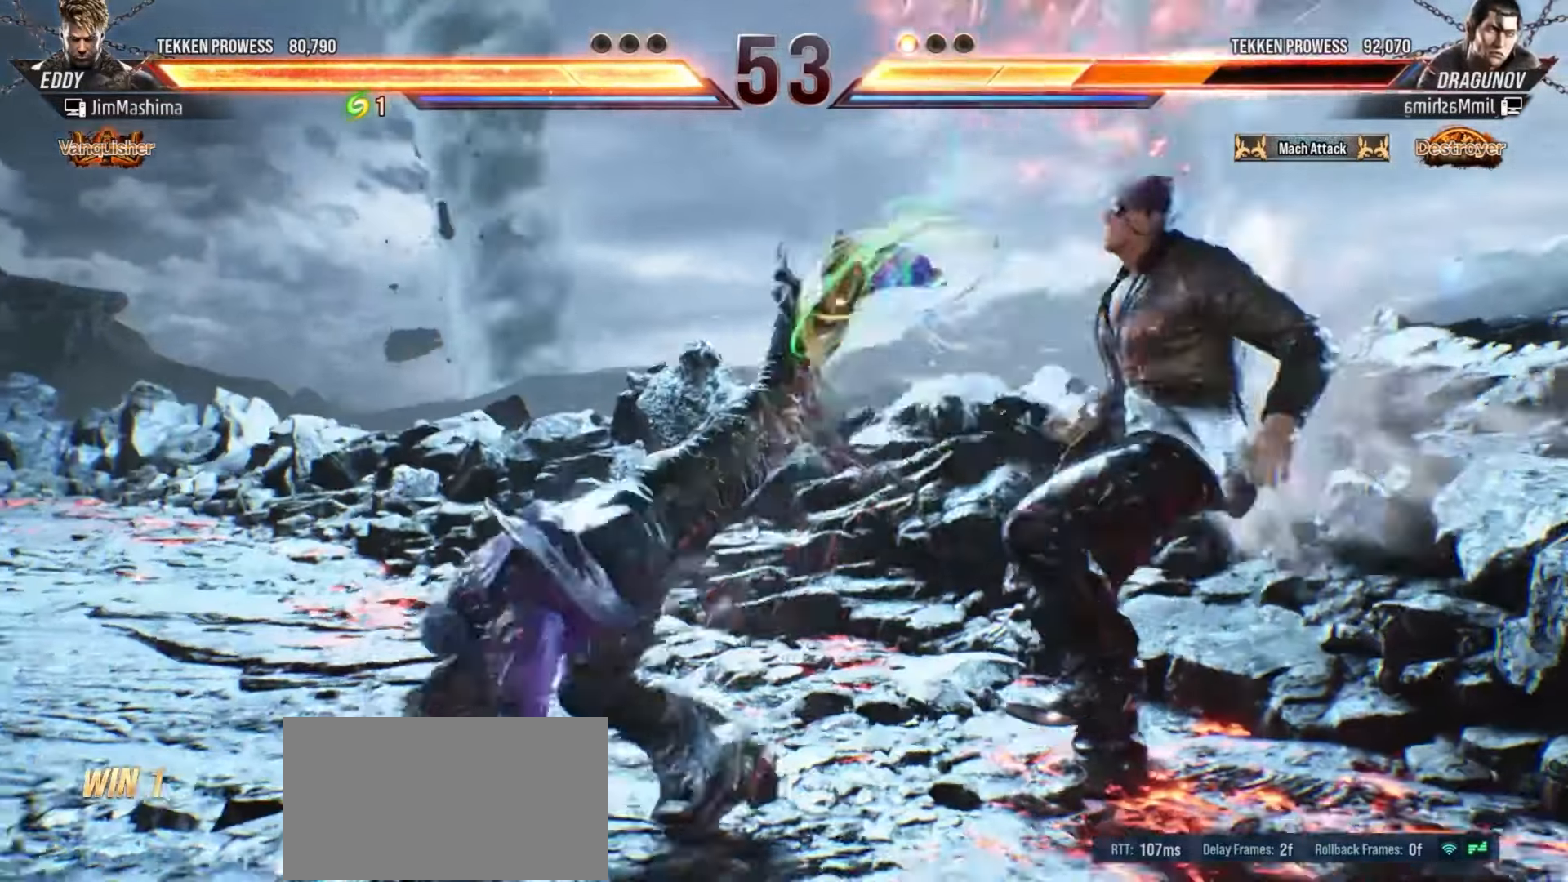
{"buttons": ["CROSS"], "left_stick": "center", "events": [[33, "CROSS", "down"], [133, "CROSS", "up"], [233, "CROSS", "down"], [333, "CROSS", "up"], [433, "CROSS", "down"]]}
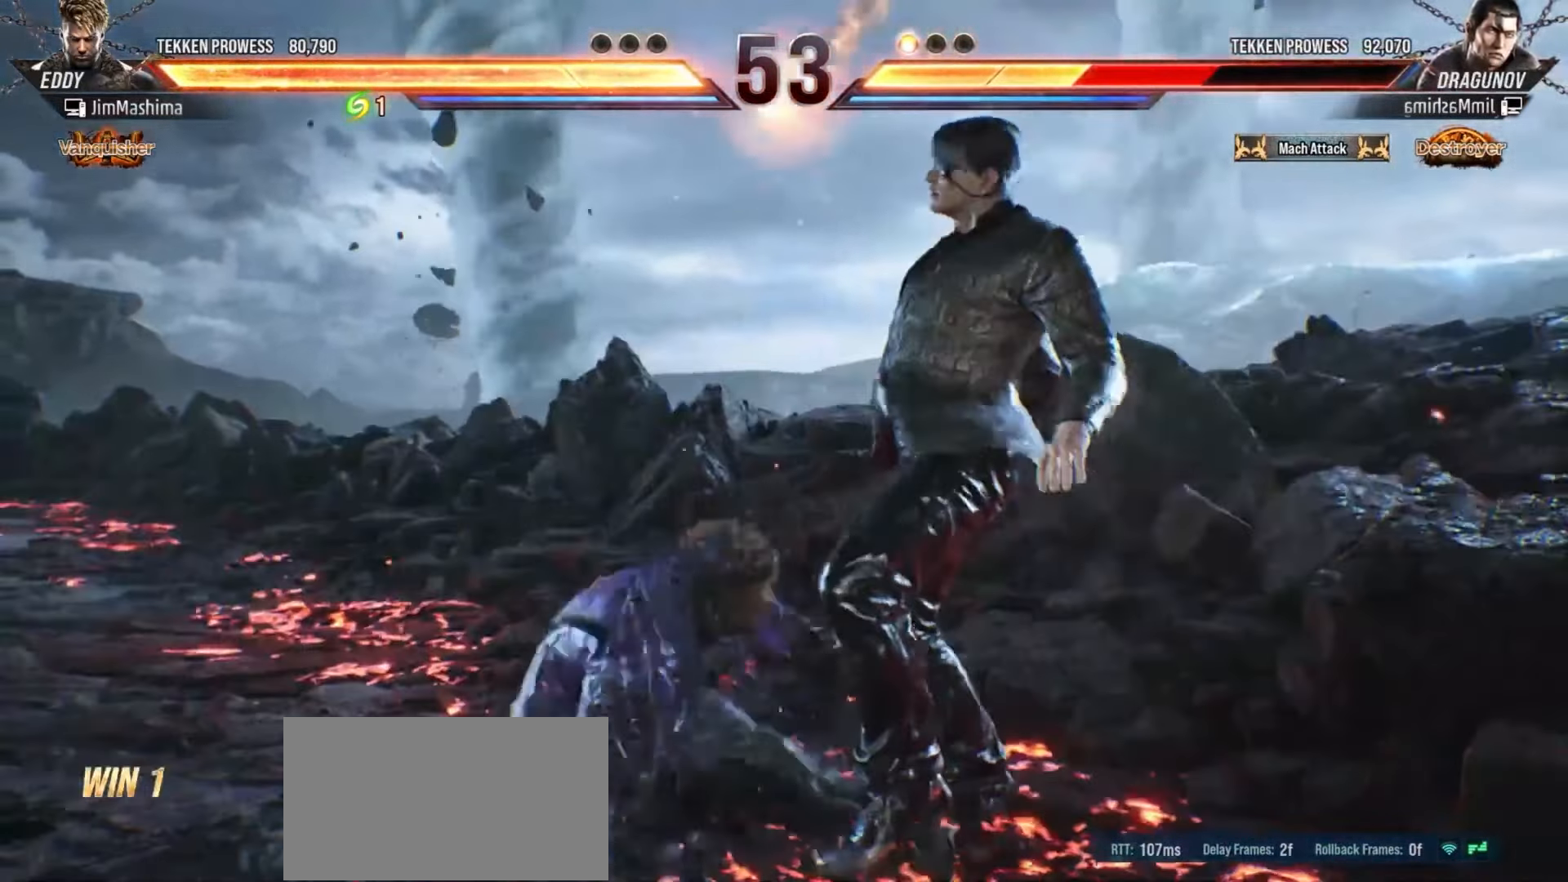
{"buttons": [], "left_stick": "center", "events": [[33, "CROSS", "up"], [133, "CROSS", "down"], [233, "CROSS", "up"], [333, "CROSS", "down"], [433, "CROSS", "up"]]}
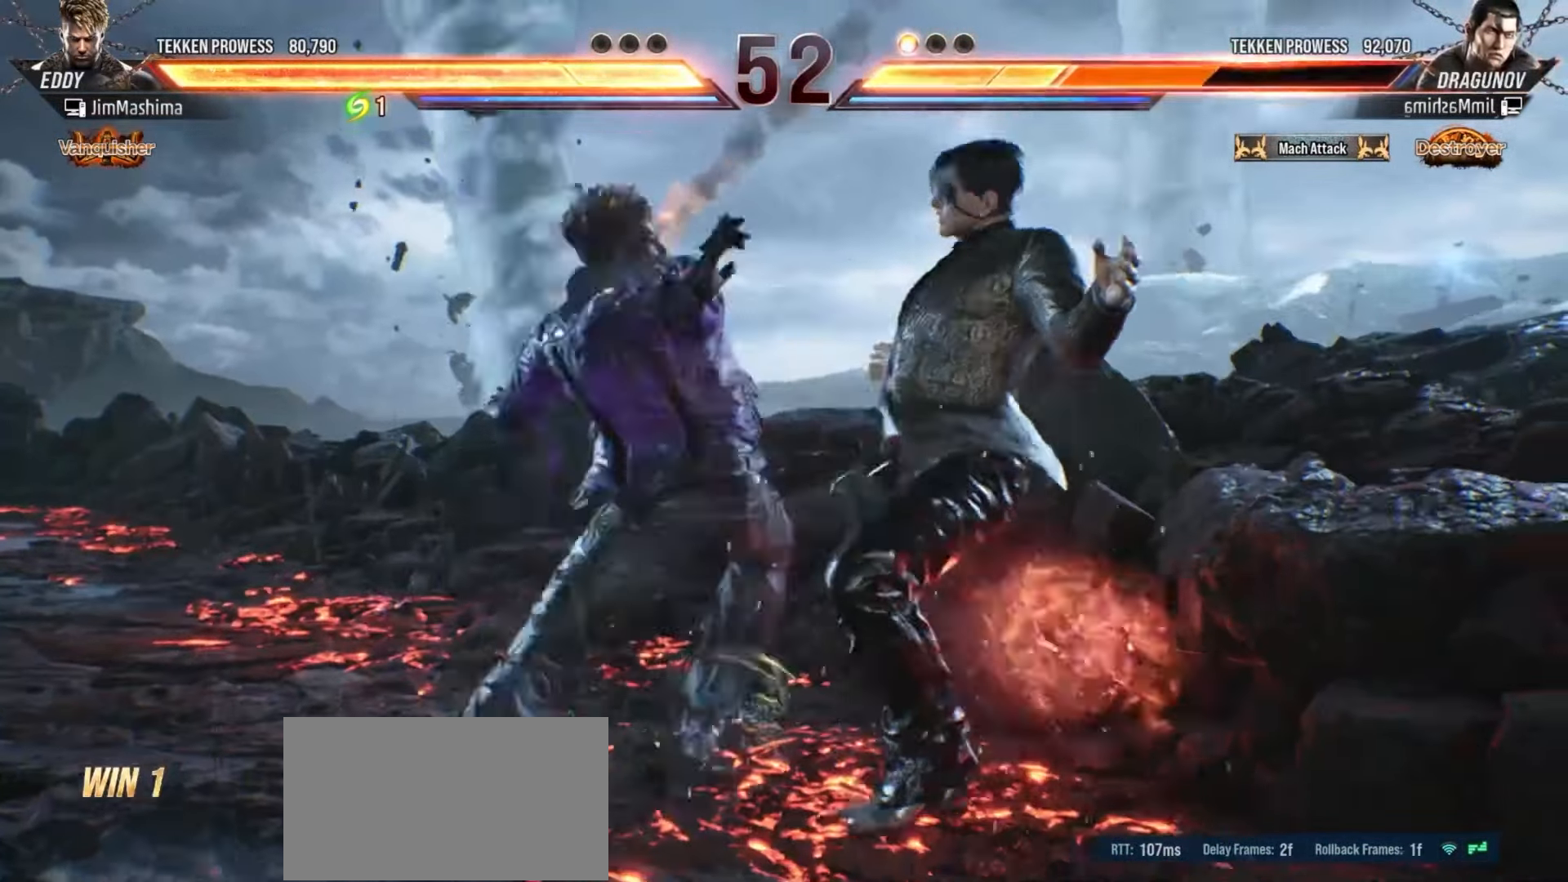
{"buttons": ["CROSS"], "left_stick": "center", "events": [[33, "CROSS", "down"], [133, "CROSS", "up"], [233, "CROSS", "down"], [333, "CROSS", "up"], [433, "CROSS", "down"]]}
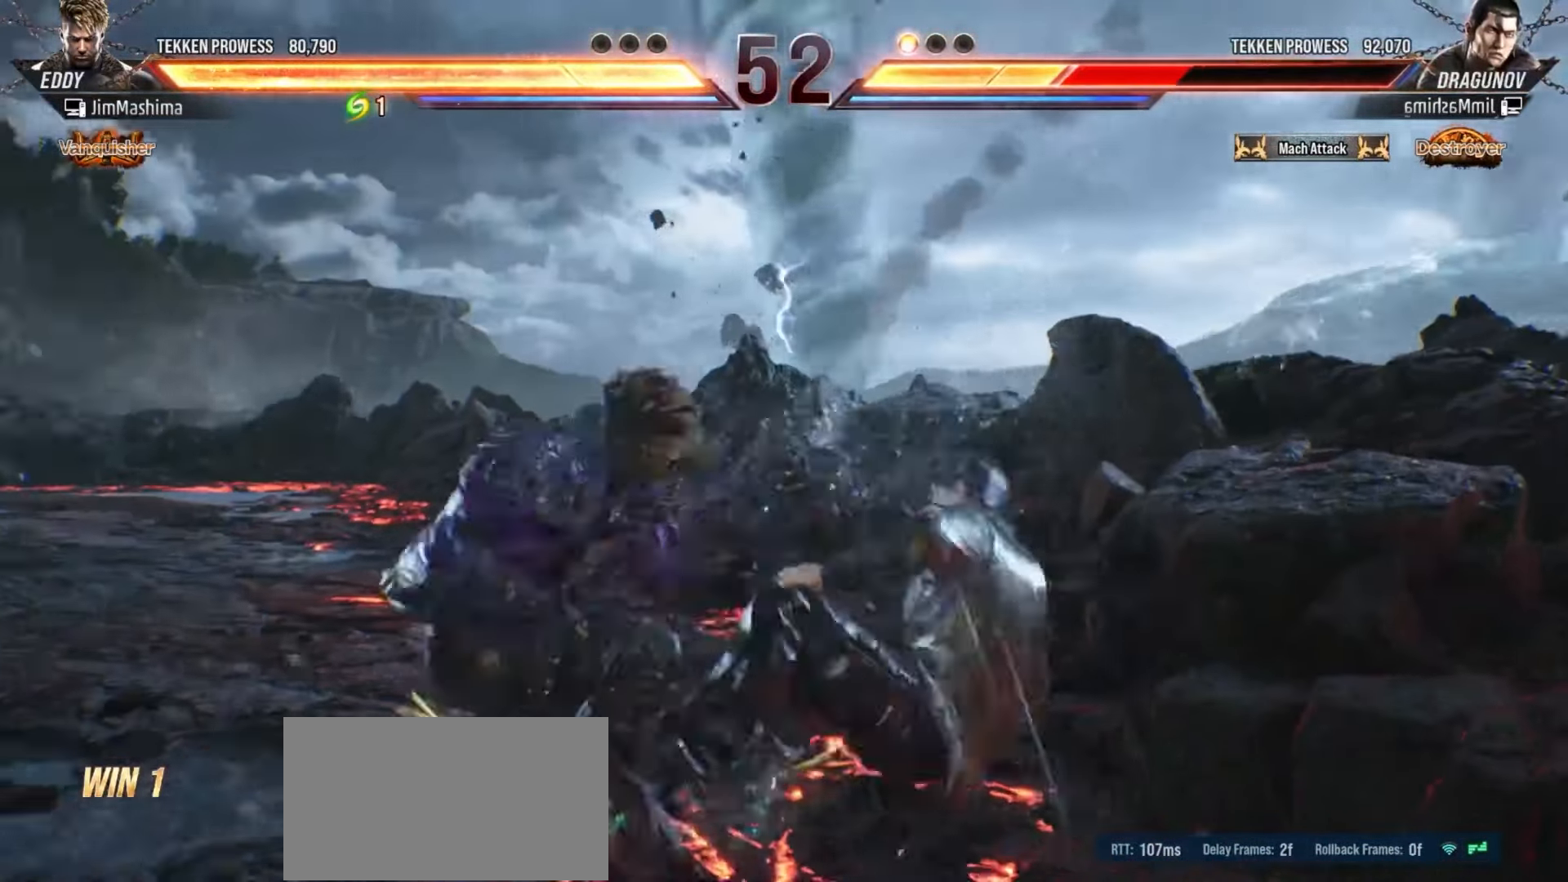
{"buttons": [], "left_stick": "center", "events": [[33, "CROSS", "up"], [133, "CROSS", "down"], [233, "CROSS", "up"], [333, "CROSS", "down"], [433, "CROSS", "up"]]}
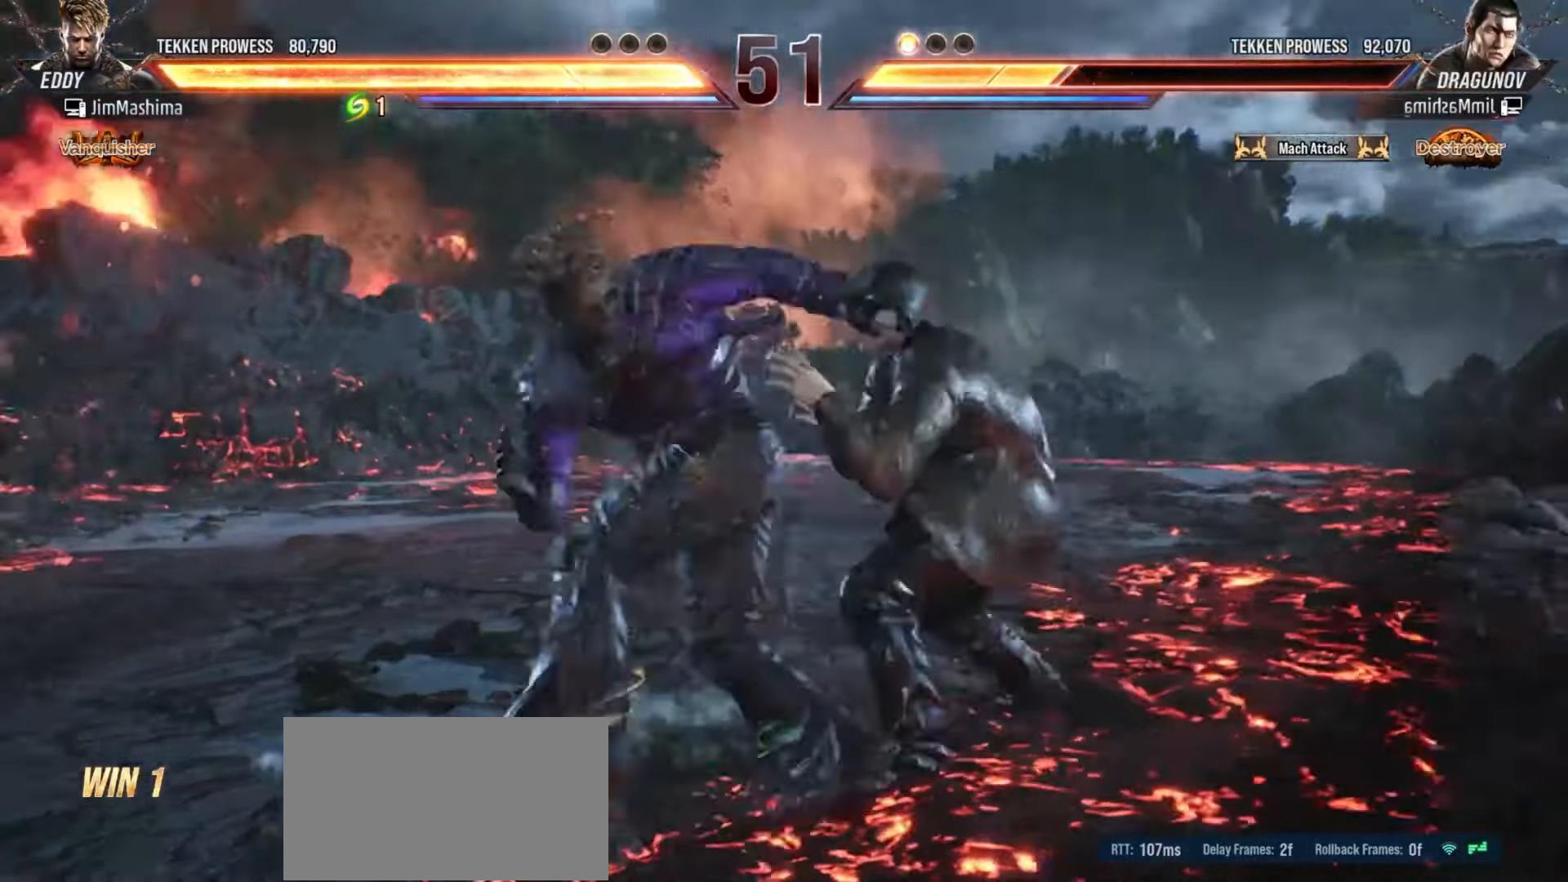
{"buttons": ["CROSS"], "left_stick": "center", "events": [[33, "CROSS", "down"], [133, "CROSS", "up"], [233, "CROSS", "down"], [367, "CROSS", "up"], [467, "CROSS", "down"]]}
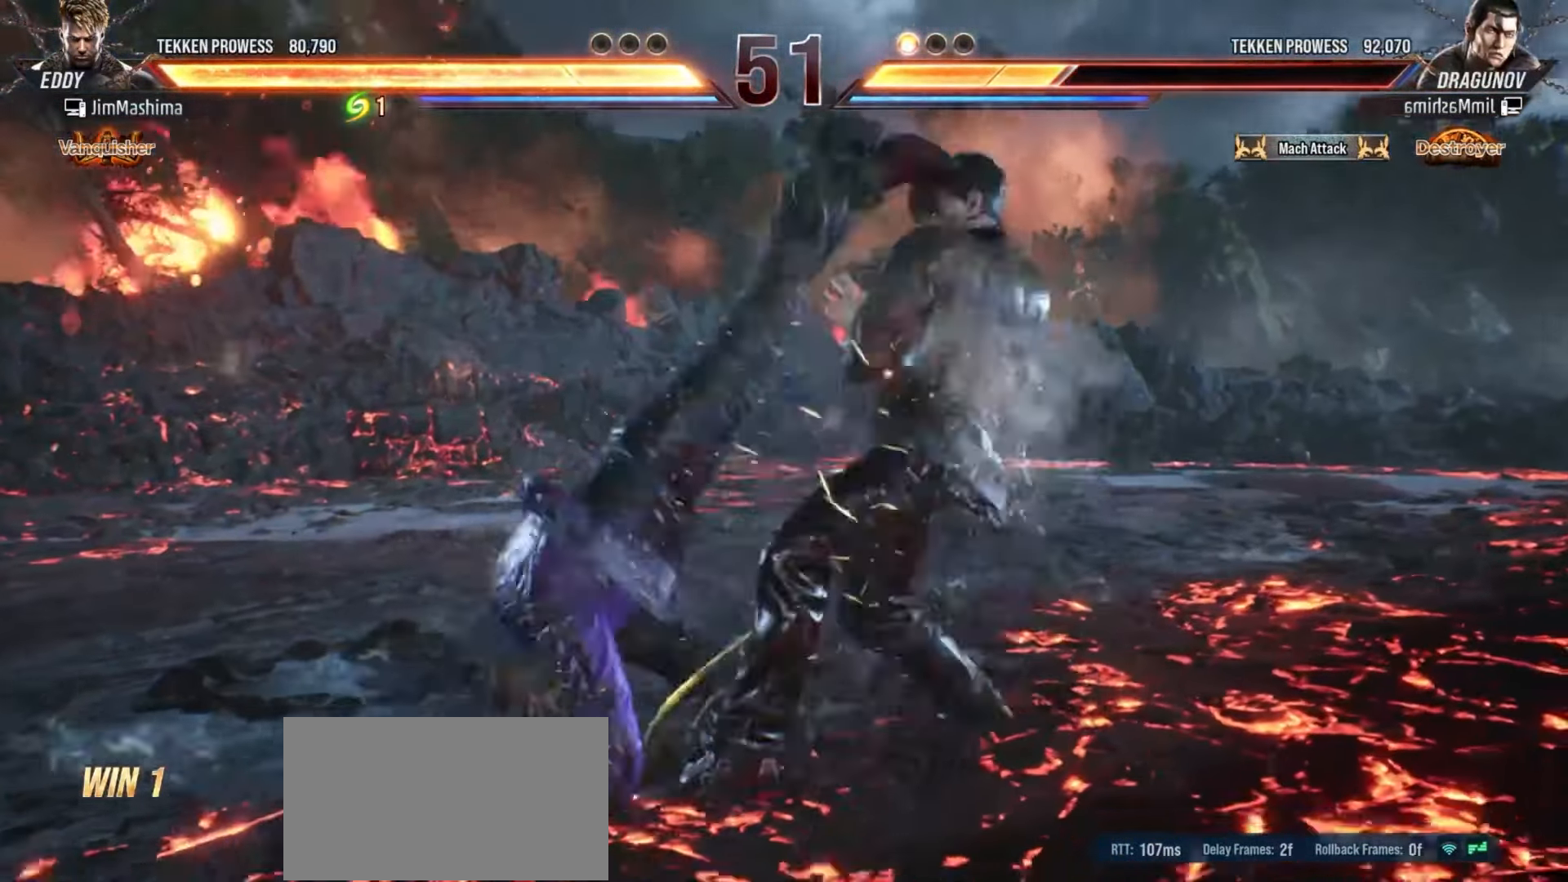
{"buttons": [], "left_stick": "center", "events": [[33, "CROSS", "up"], [167, "CROSS", "down"], [233, "CROSS", "up"], [367, "CROSS", "down"], [433, "CROSS", "up"]]}
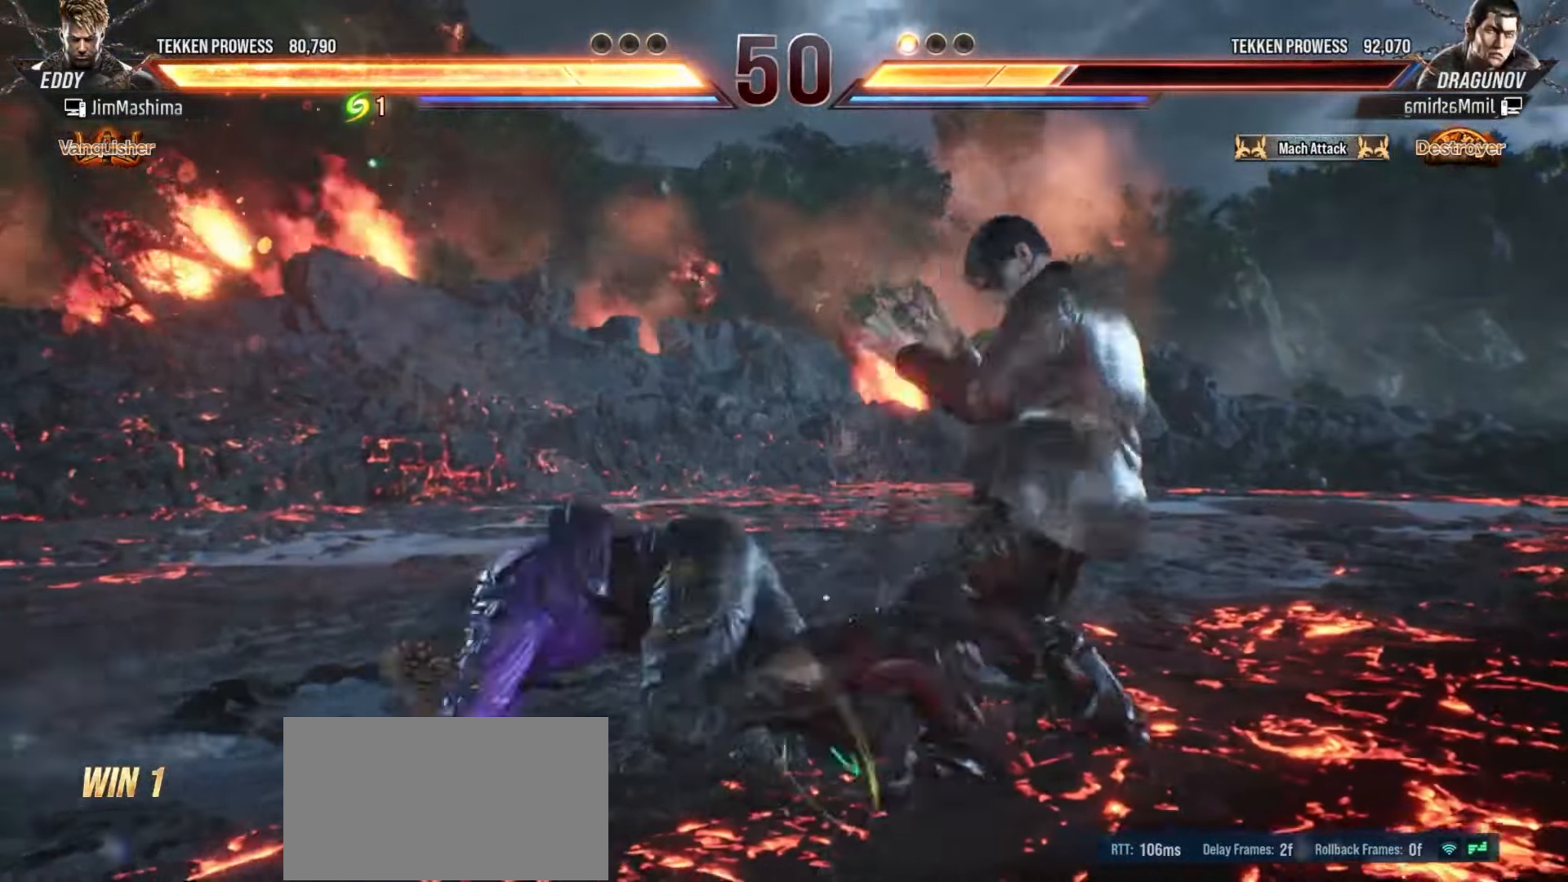
{"buttons": ["CROSS"], "left_stick": "center", "events": [[33, "CROSS", "down"], [167, "CROSS", "up"], [233, "CROSS", "down"], [367, "CROSS", "up"], [433, "CROSS", "down"]]}
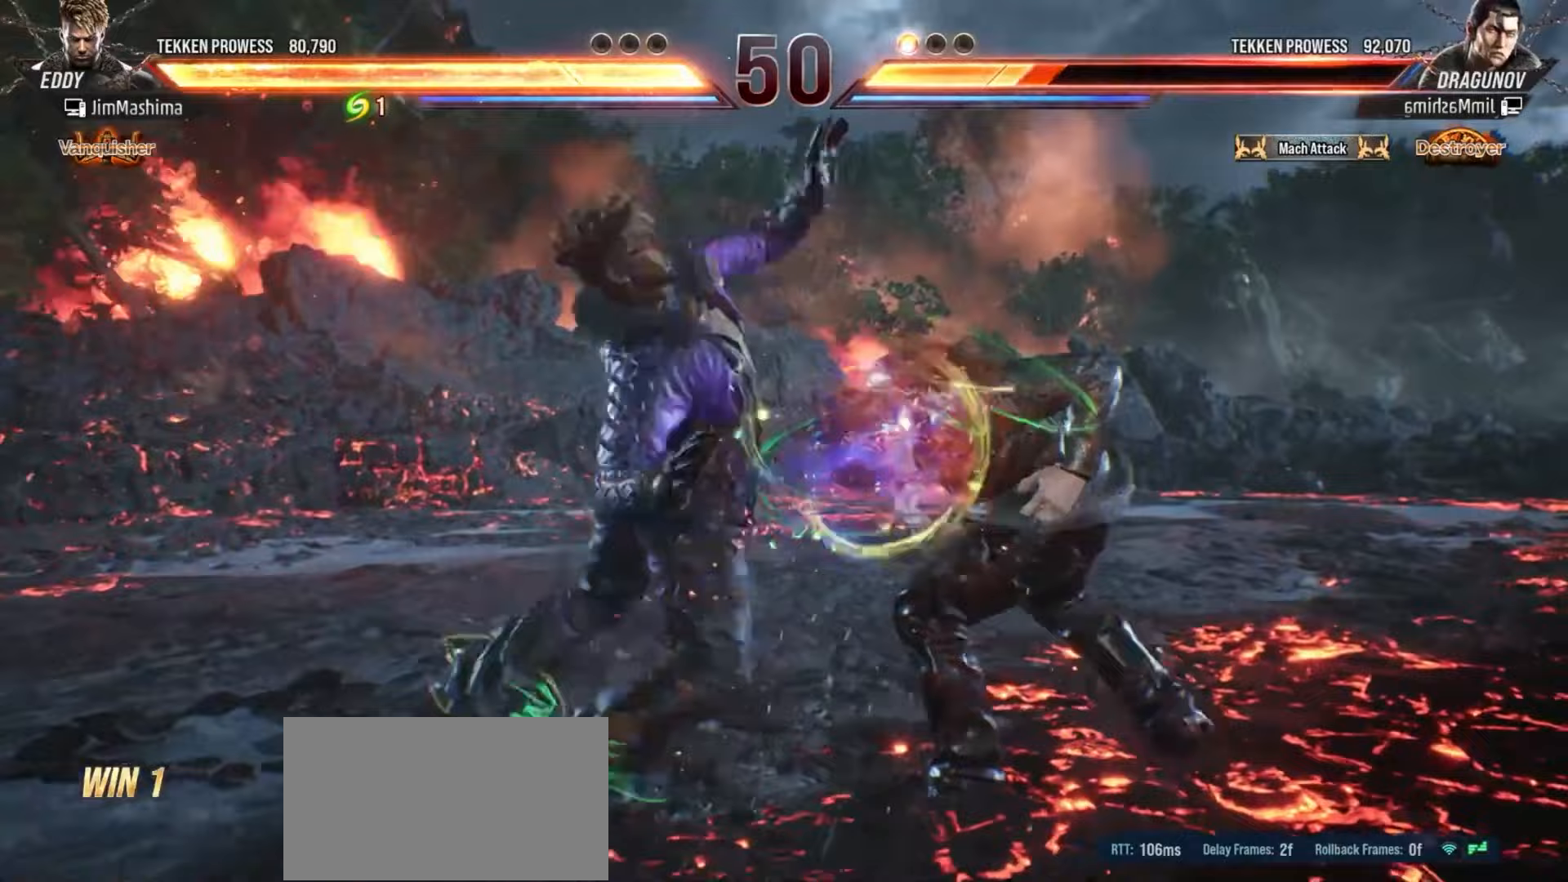
{"buttons": [], "left_stick": "center", "events": [[67, "CROSS", "up"], [133, "CROSS", "down"], [267, "CROSS", "up"], [367, "CROSS", "down"], [467, "CROSS", "up"]]}
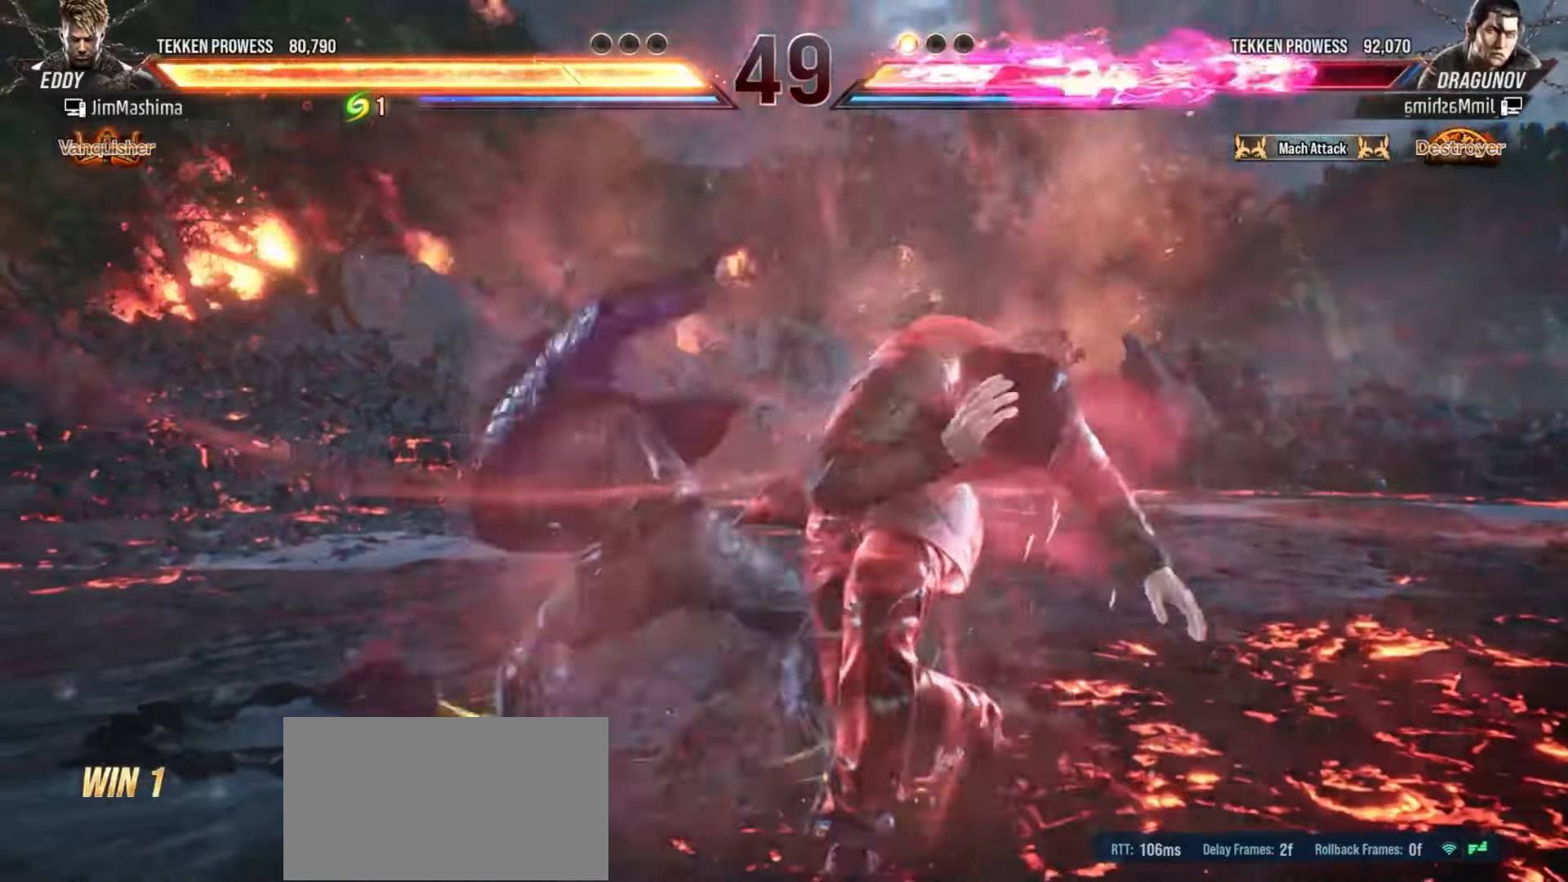
{"buttons": ["CROSS"], "left_stick": "center", "events": [[67, "CROSS", "down"], [133, "CROSS", "up"], [267, "CROSS", "down"], [367, "CROSS", "up"], [467, "CROSS", "down"]]}
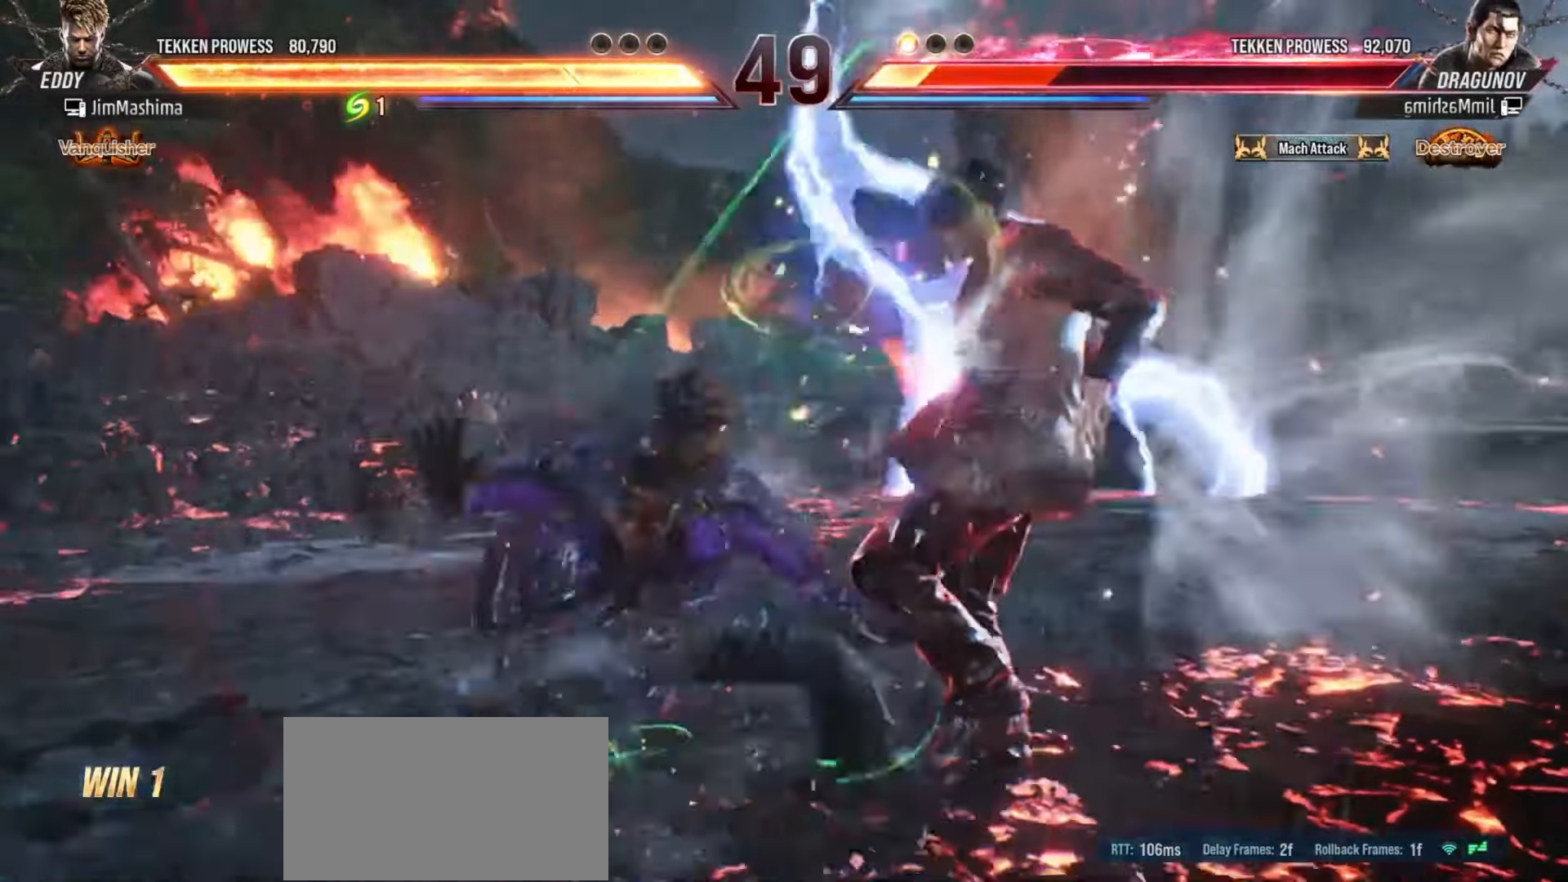
{"buttons": [], "left_stick": "center", "events": [[67, "CROSS", "up"], [133, "CROSS", "down"], [267, "CROSS", "up"], [367, "CROSS", "down"], [467, "CROSS", "up"]]}
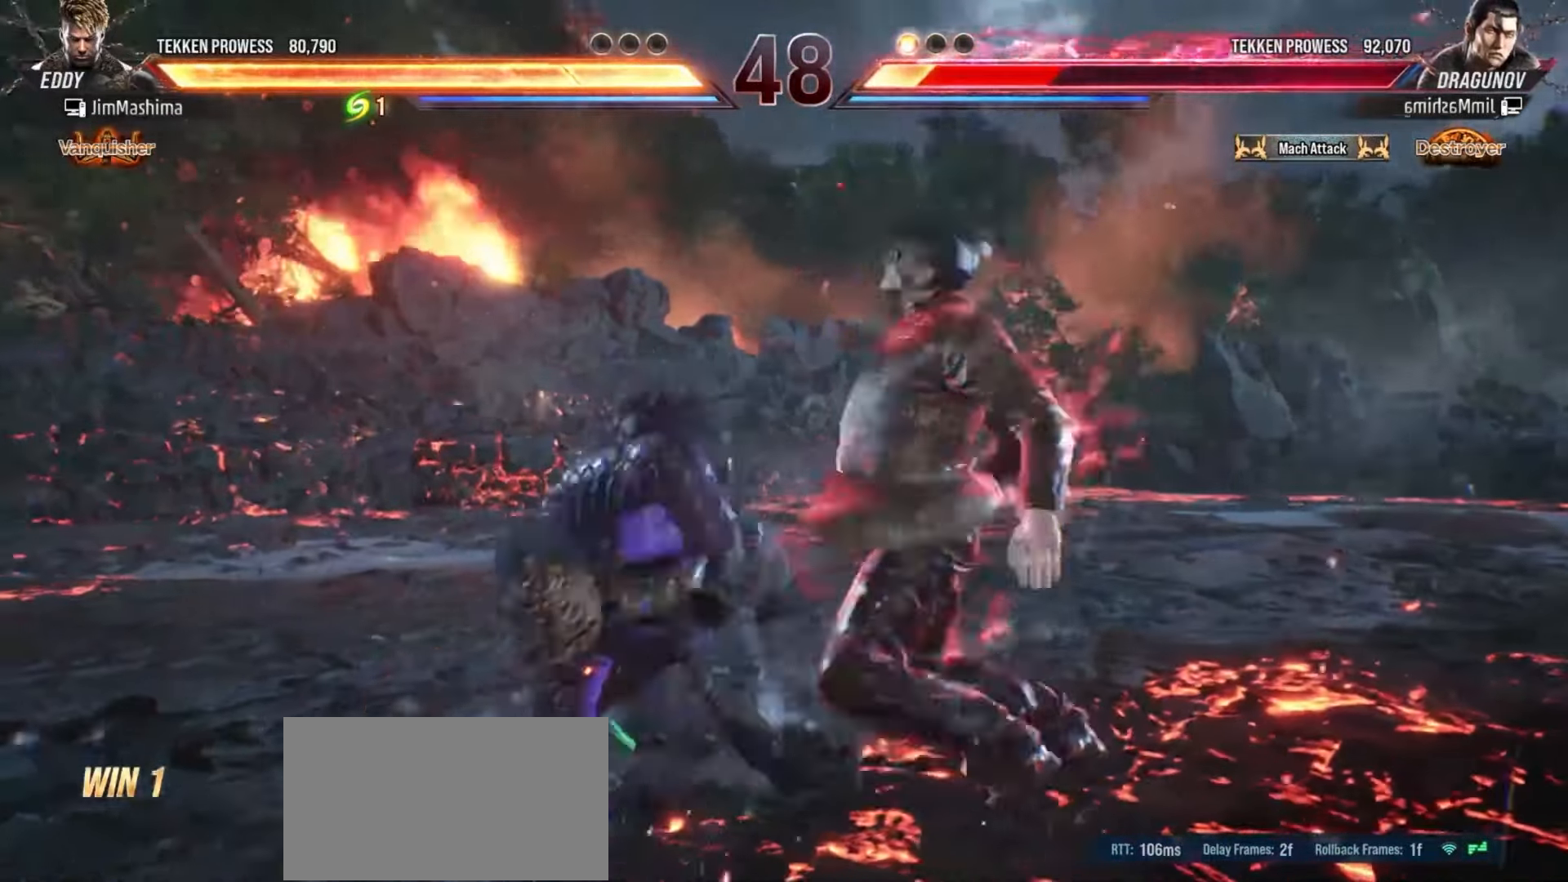
{"buttons": ["CROSS"], "left_stick": "center", "events": [[67, "CROSS", "down"], [133, "CROSS", "up"], [267, "CROSS", "down"], [367, "CROSS", "up"], [433, "CROSS", "down"]]}
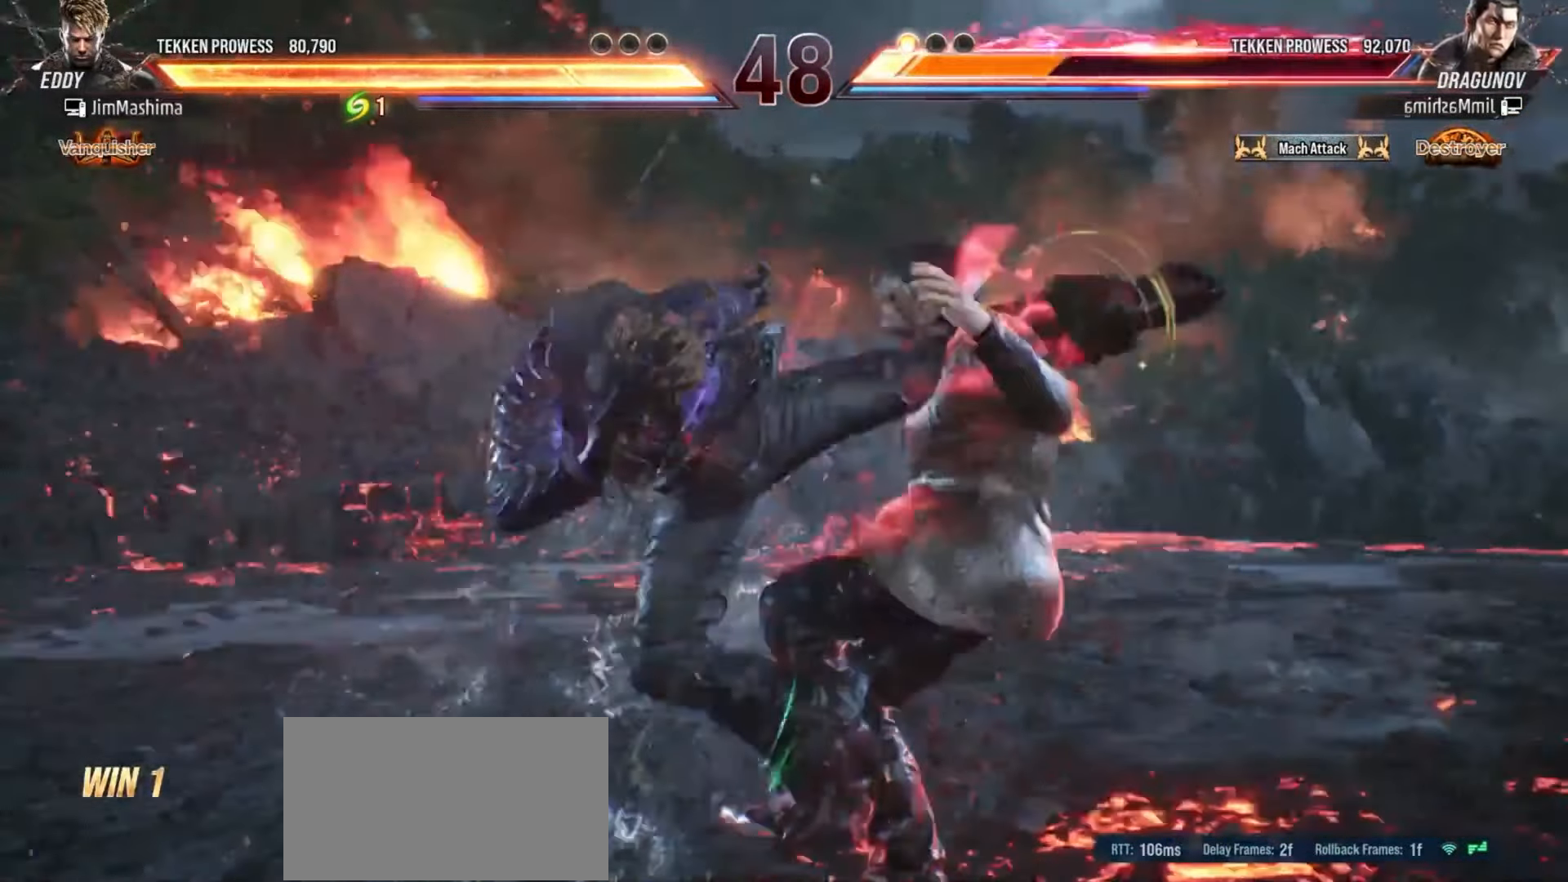
{"buttons": [], "left_stick": "center", "events": [[67, "CROSS", "up"], [167, "CROSS", "down"], [267, "CROSS", "up"], [333, "CROSS", "down"], [467, "CROSS", "up"]]}